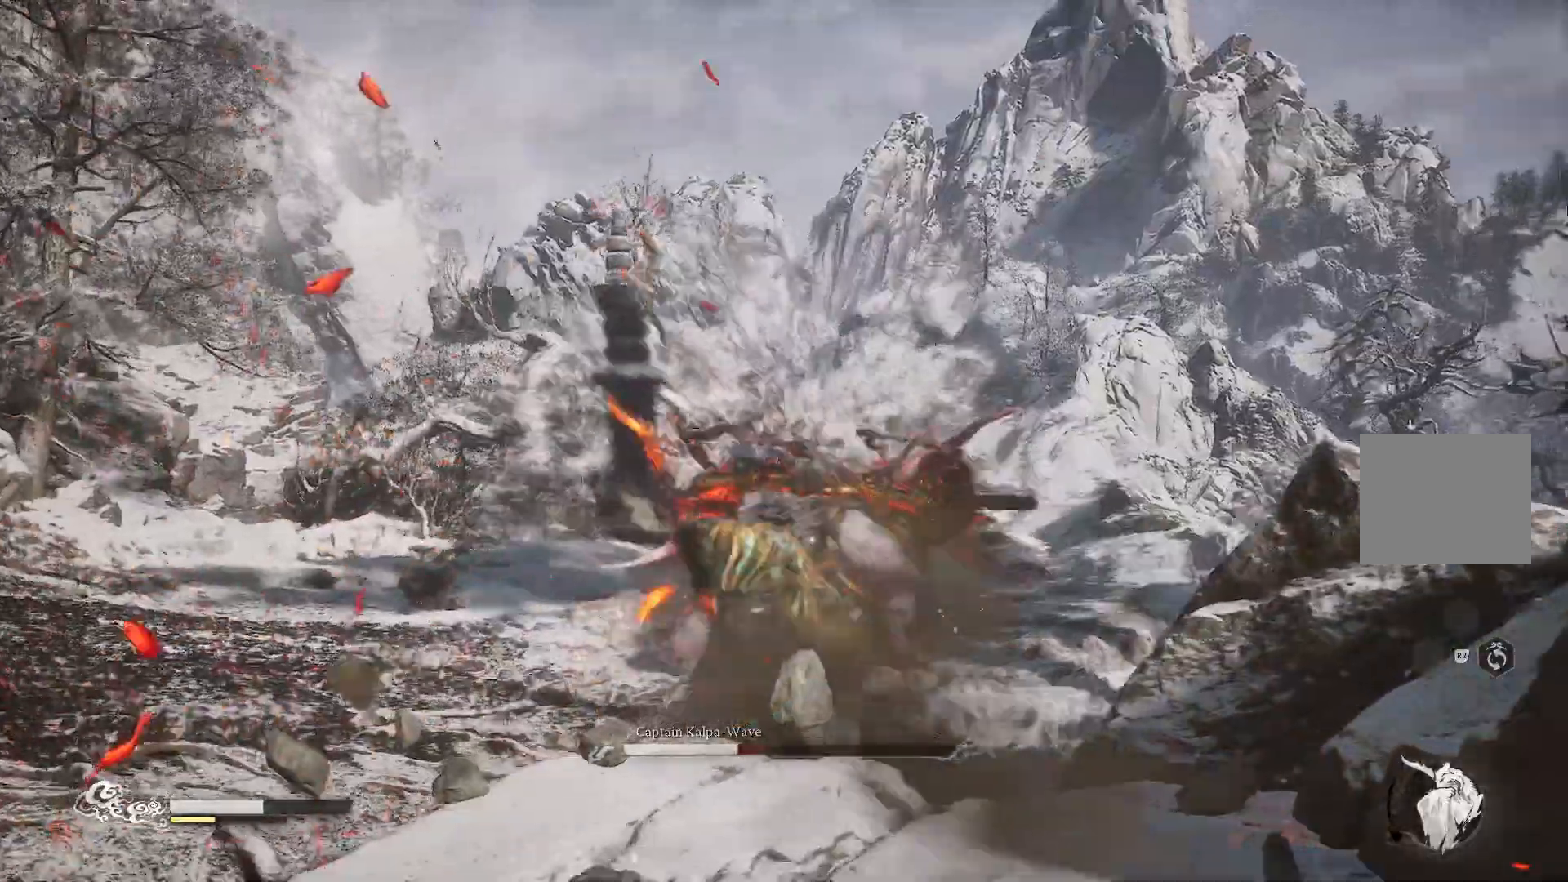
Gameplay with a controller (PlayStation layout); each line is a JSON object with the inputs held at the frame after it. "events" lists button and stick changes between this image and that frame as [ms after this image, input, new state], when the widget could be followed in between.
{"buttons": ["TRIANGLE"], "left_stick": "up", "right_stick": "center", "events": [[117, "TRIANGLE", "down"]]}
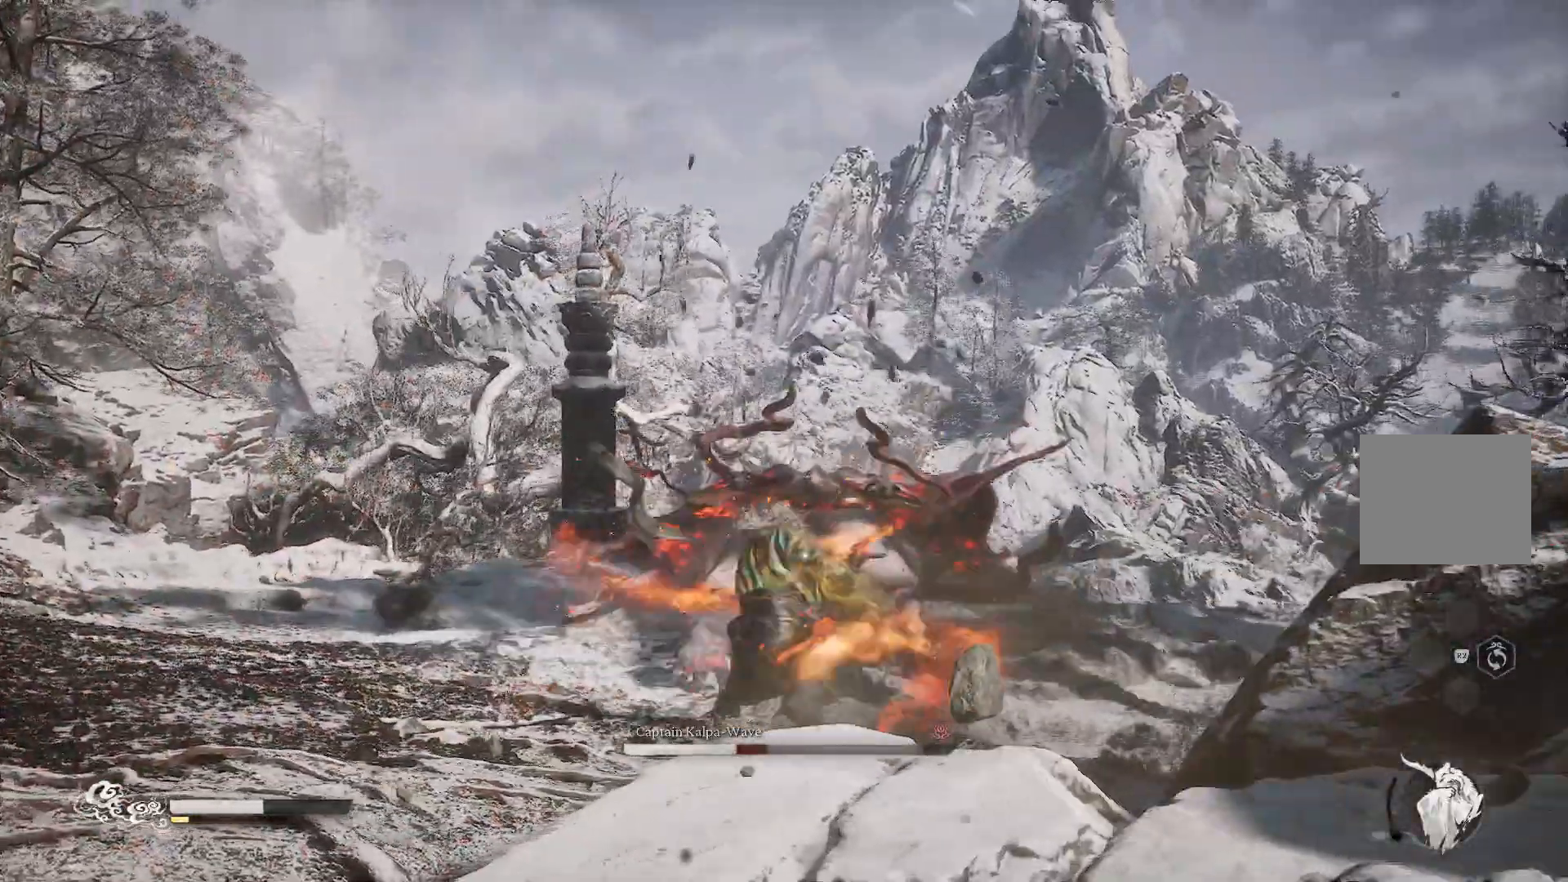
{"buttons": ["TRIANGLE"], "left_stick": "up", "right_stick": "center", "events": []}
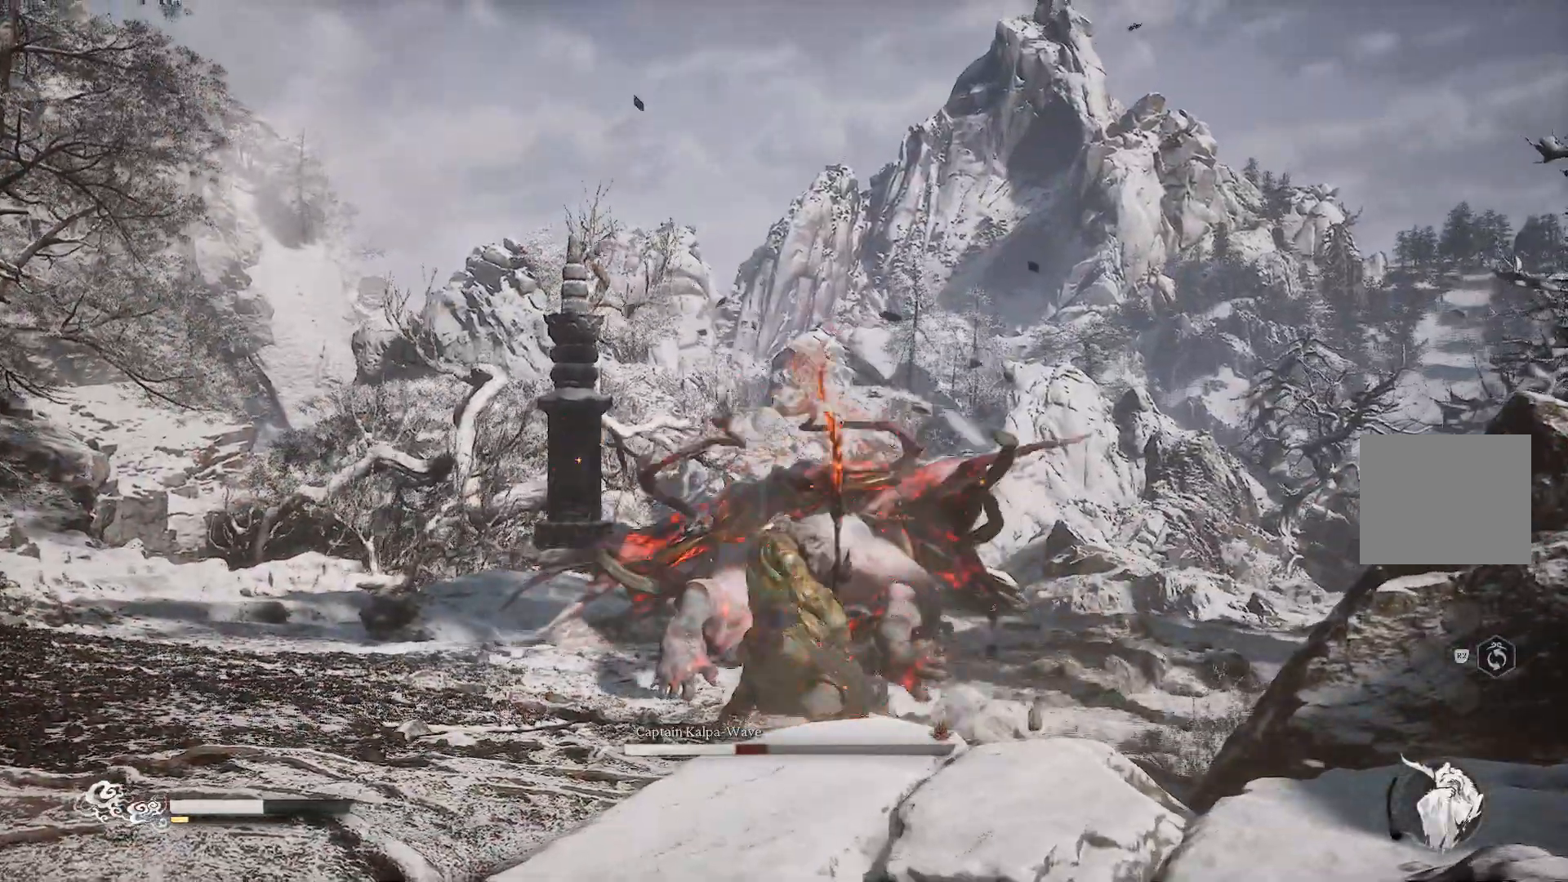
{"buttons": [], "left_stick": "up", "right_stick": "center", "events": [[250, "TRIANGLE", "up"]]}
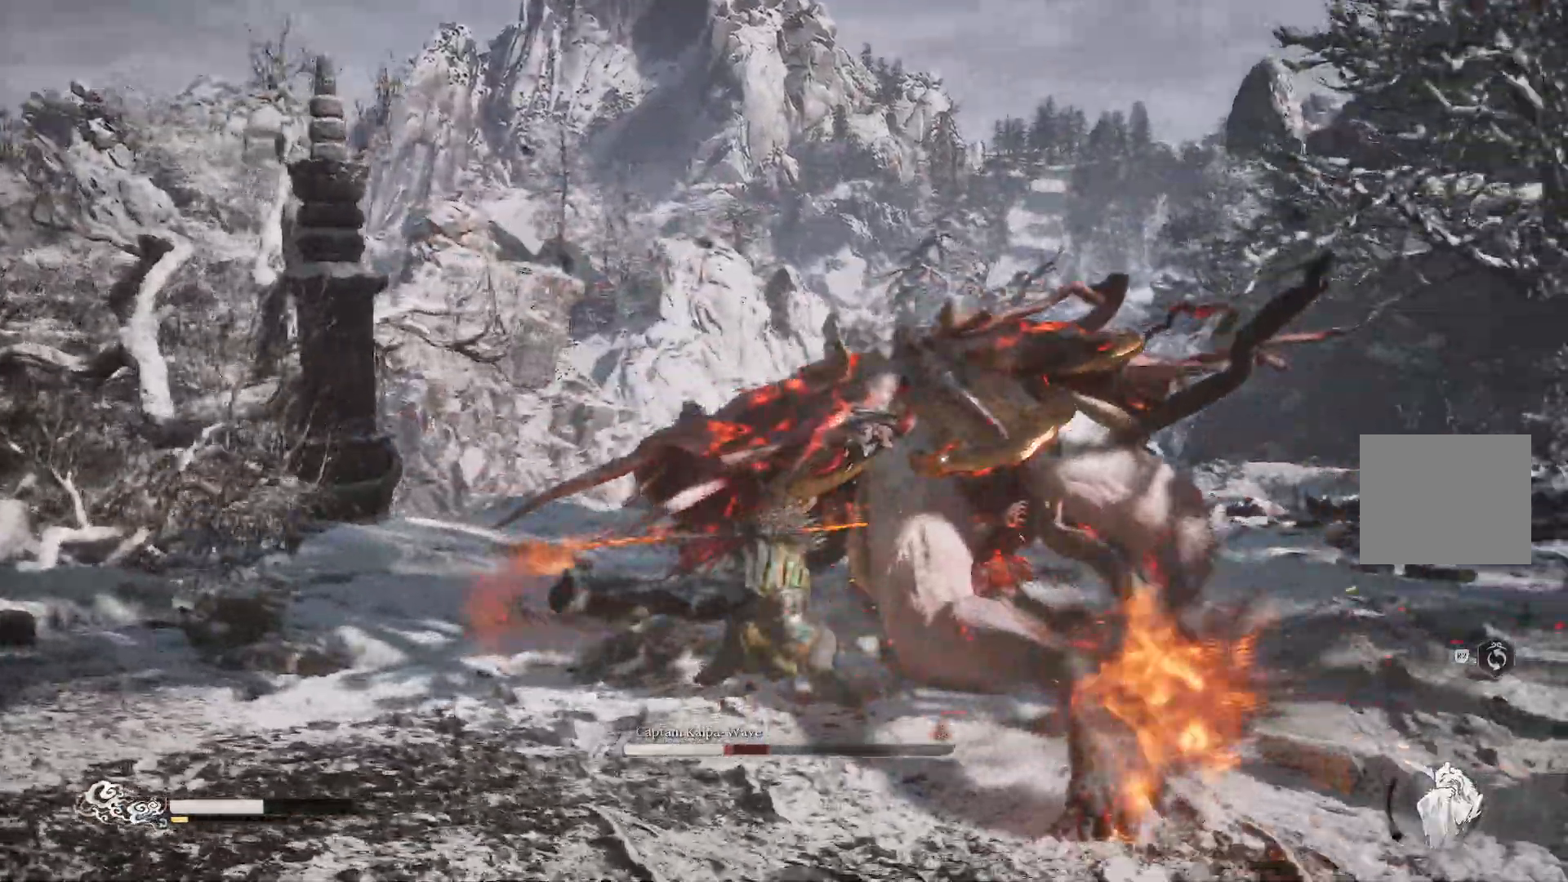
{"buttons": ["TRIANGLE"], "left_stick": "up", "right_stick": "center", "events": [[134, "TRIANGLE", "down"]]}
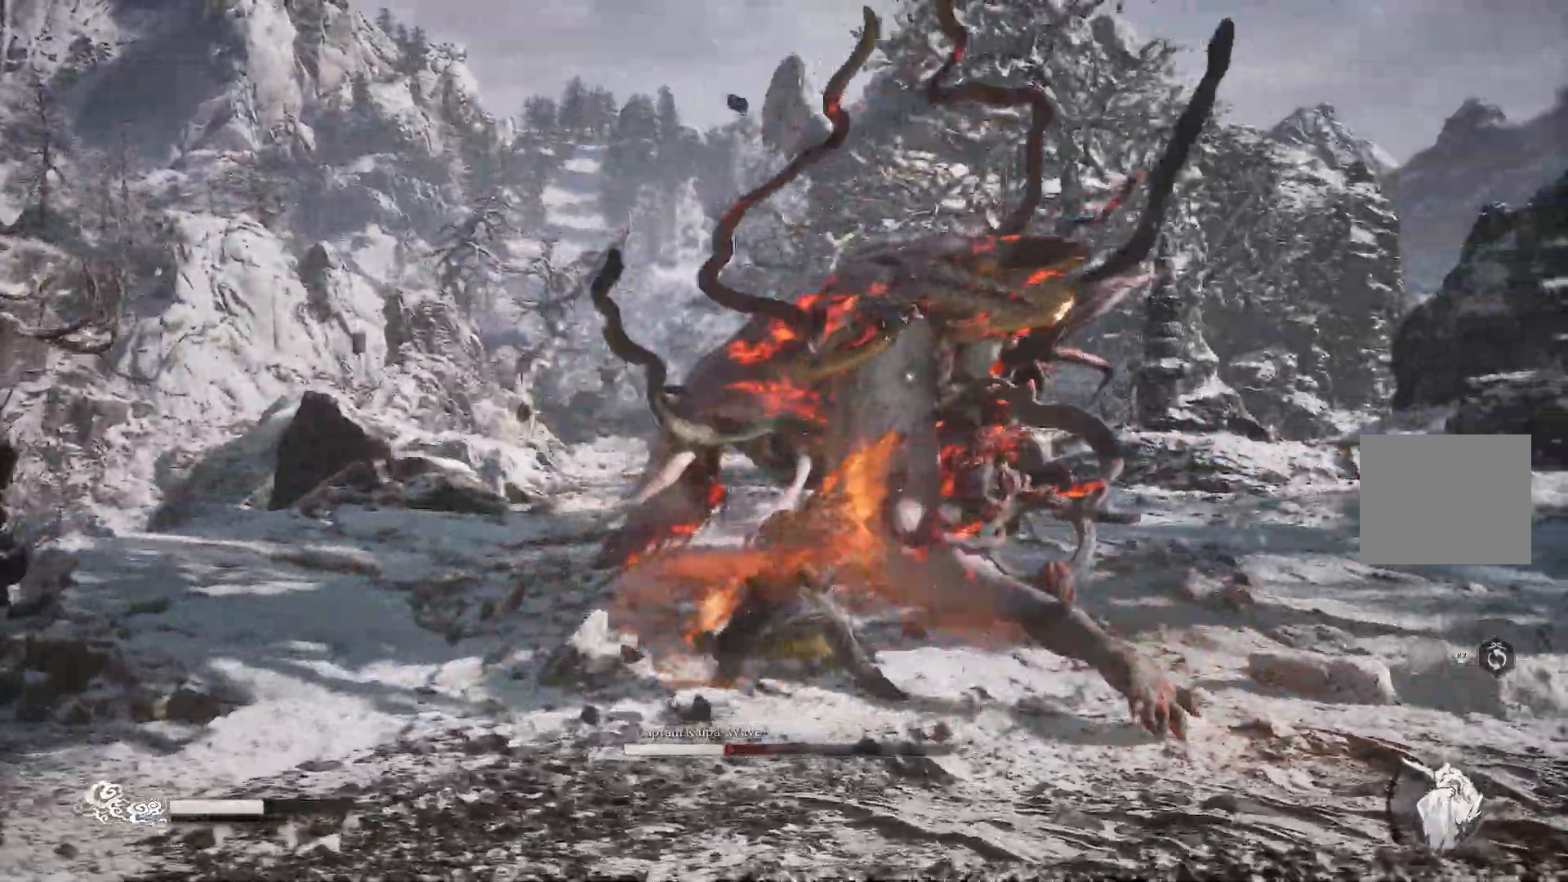
{"buttons": ["TRIANGLE"], "left_stick": "up", "right_stick": "center", "events": []}
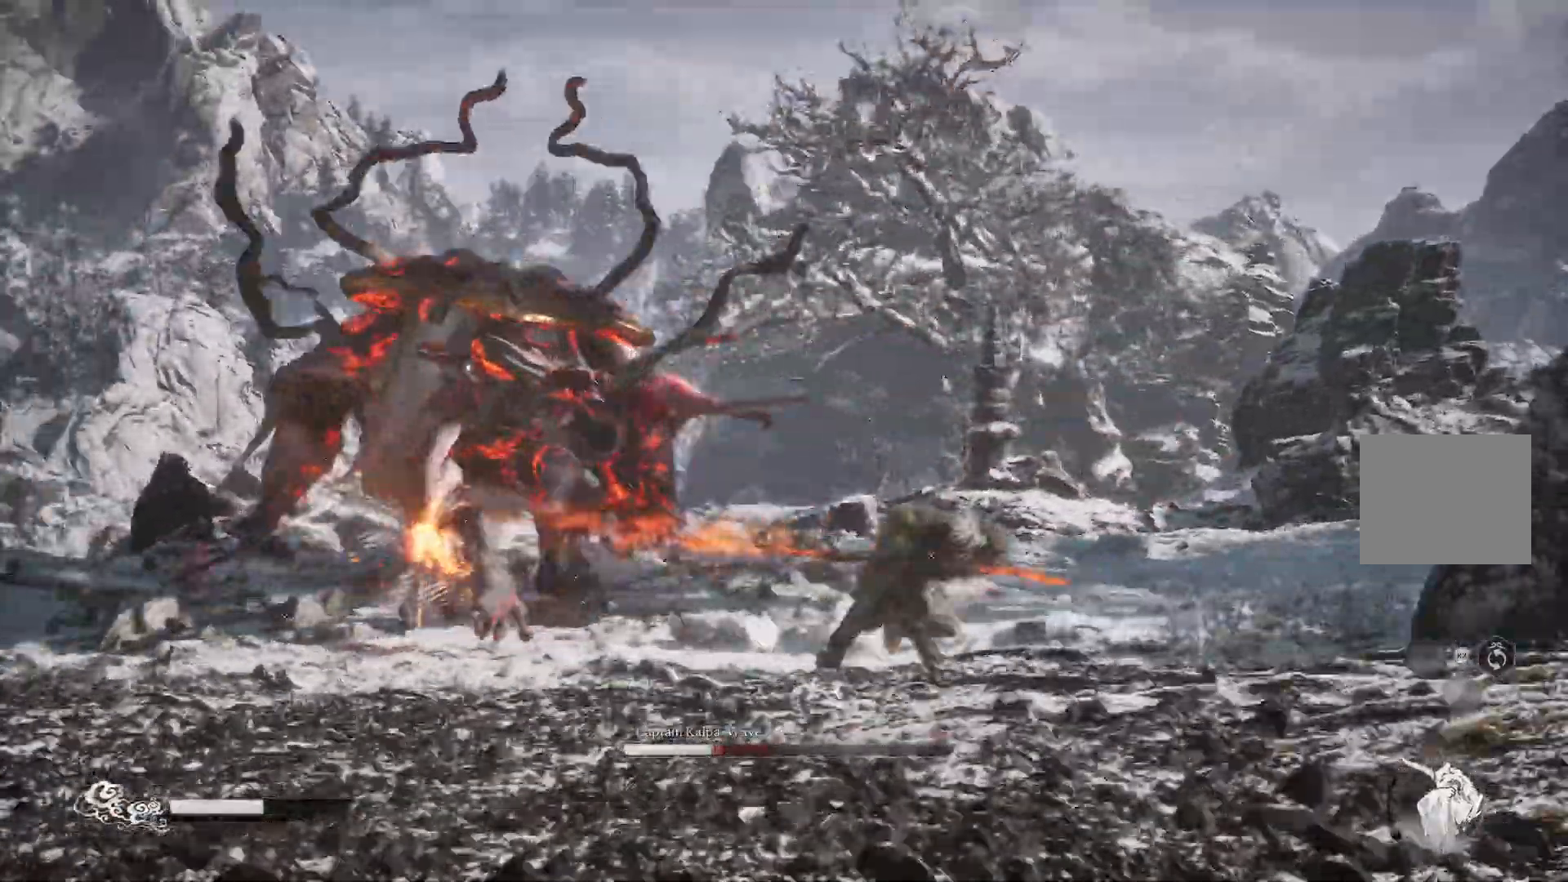
{"buttons": [], "left_stick": "up", "right_stick": "center", "events": [[251, "TRIANGLE", "up"], [401, "TRIANGLE", "down"], [467, "TRIANGLE", "up"]]}
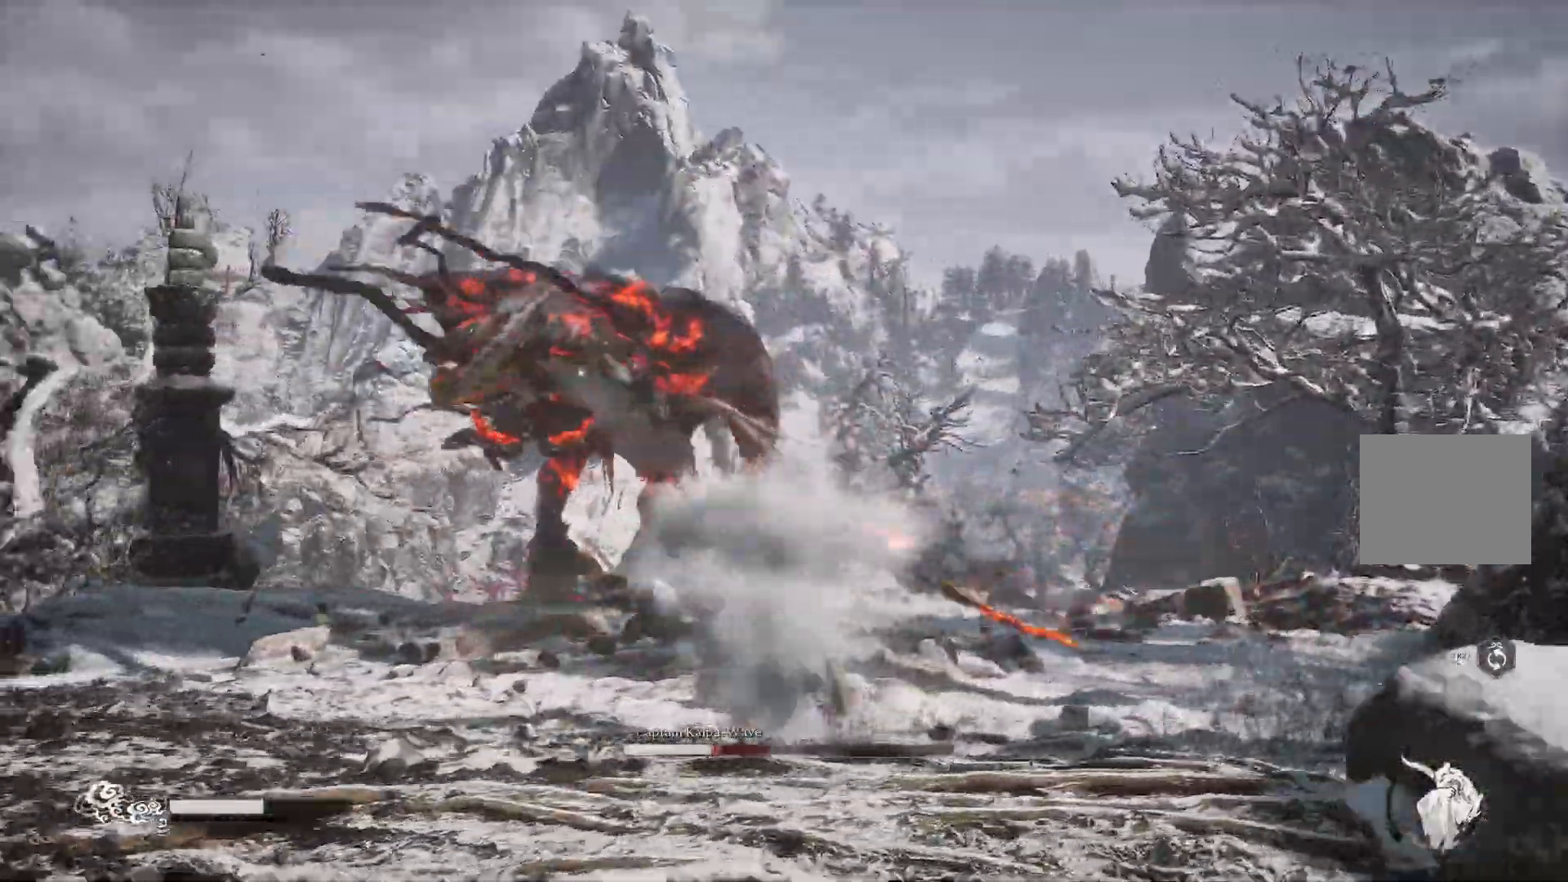
{"buttons": ["TRIANGLE"], "left_stick": "up", "right_stick": "center", "events": [[500, "TRIANGLE", "down"]]}
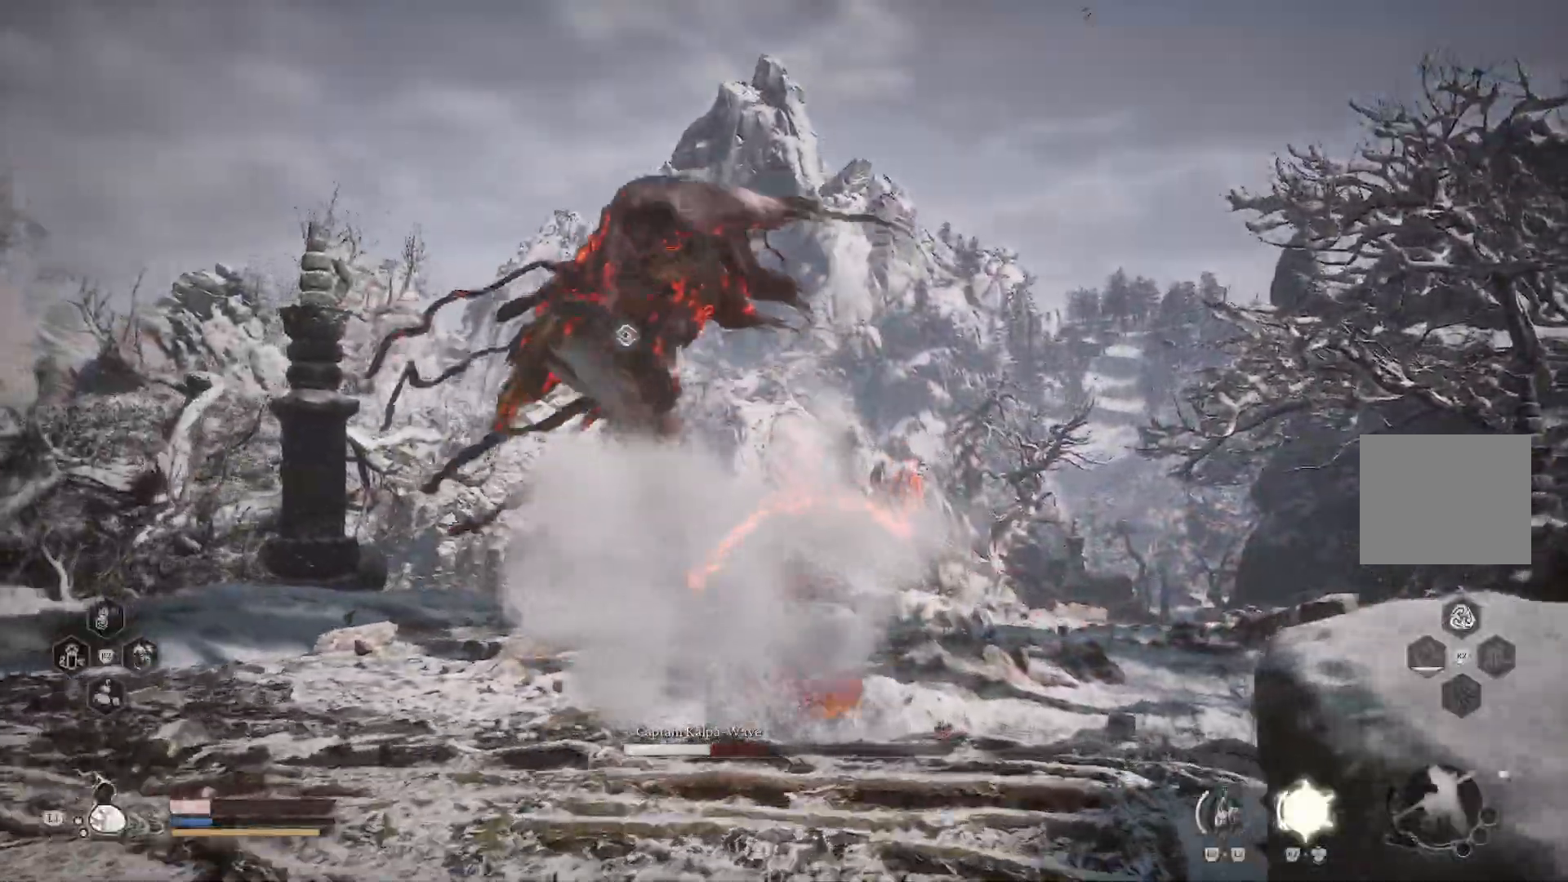
{"buttons": ["TRIANGLE", "L1"], "left_stick": "up-right", "right_stick": "center"}
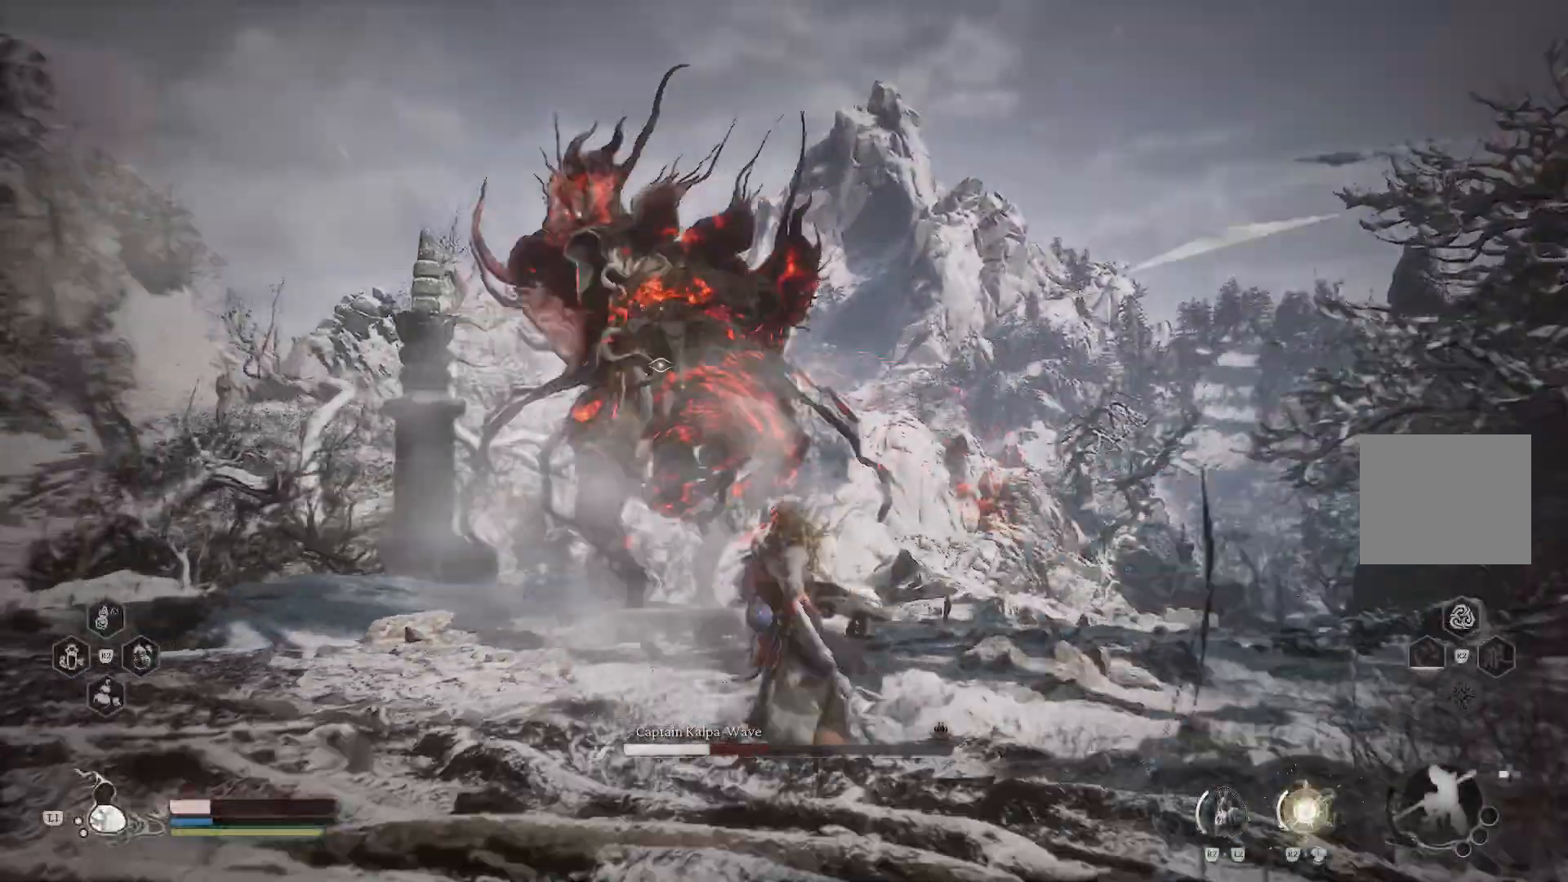
{"buttons": [], "left_stick": "up-right", "right_stick": "center", "events": [[83, "L1", "up"], [150, "L1", "down"], [250, "L1", "up"], [350, "L1", "down"], [450, "L1", "up"], [500, "TRIANGLE", "up"]]}
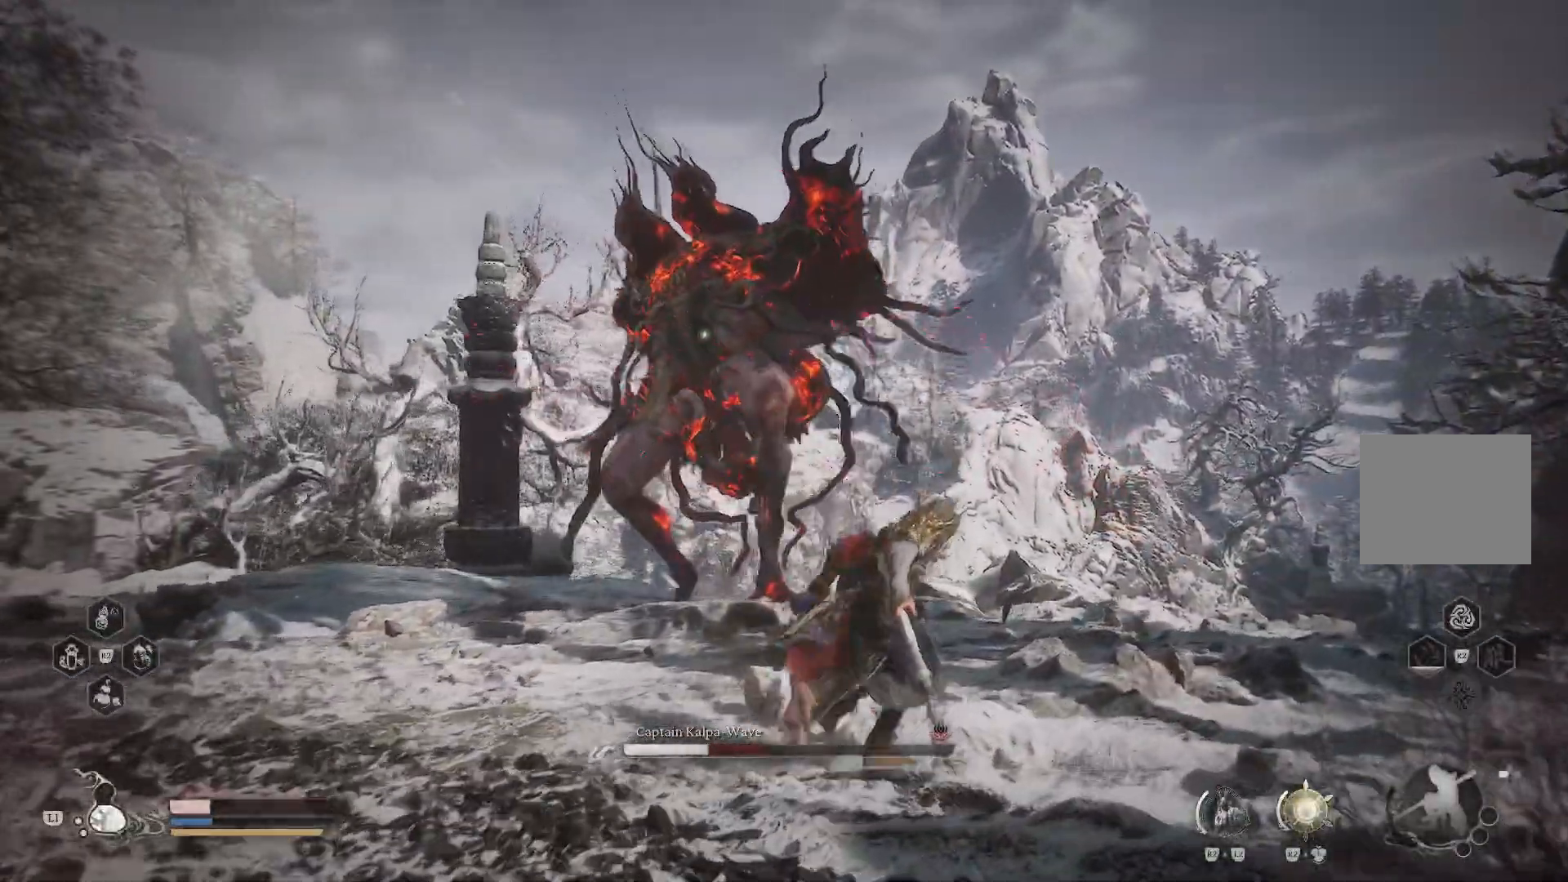
{"buttons": [], "left_stick": "up-right", "right_stick": "center", "events": []}
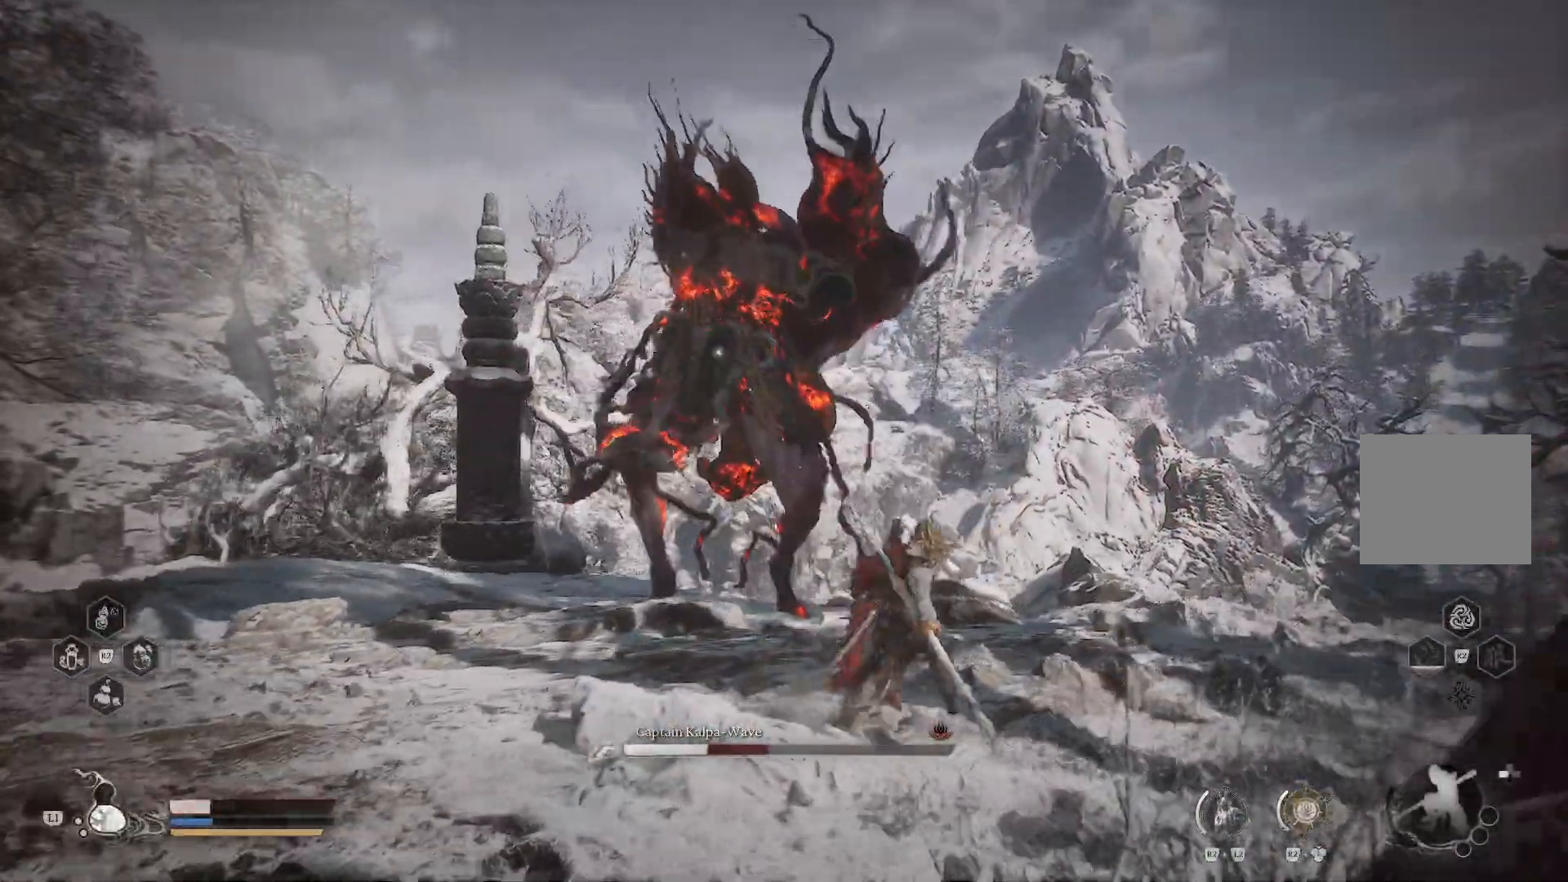
{"buttons": [], "left_stick": "up-right", "right_stick": "center", "events": []}
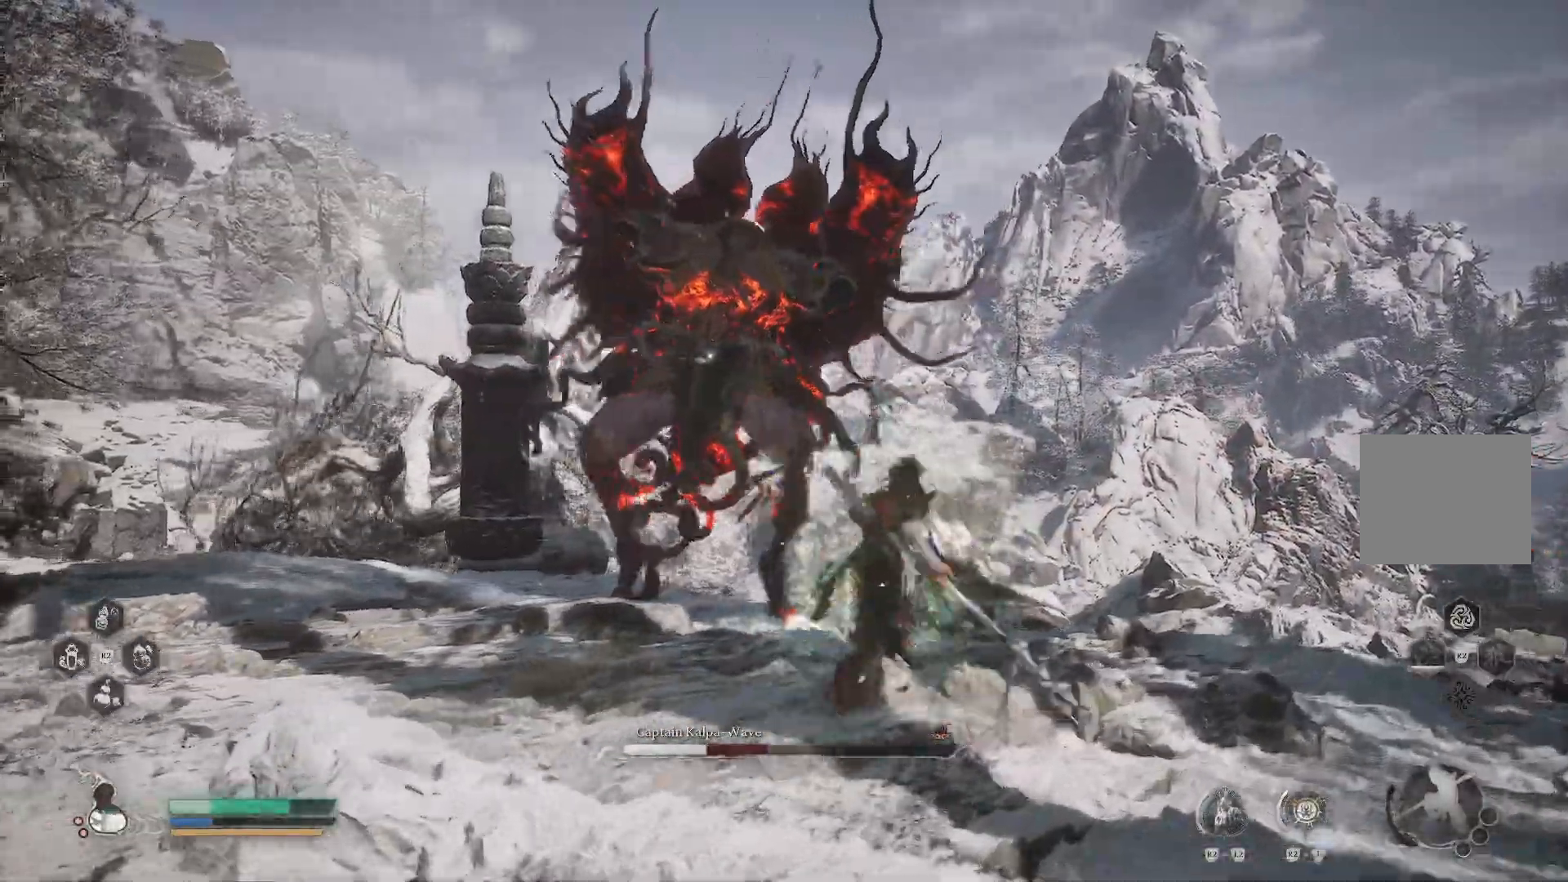
{"buttons": [], "left_stick": "up-right", "right_stick": "center", "events": []}
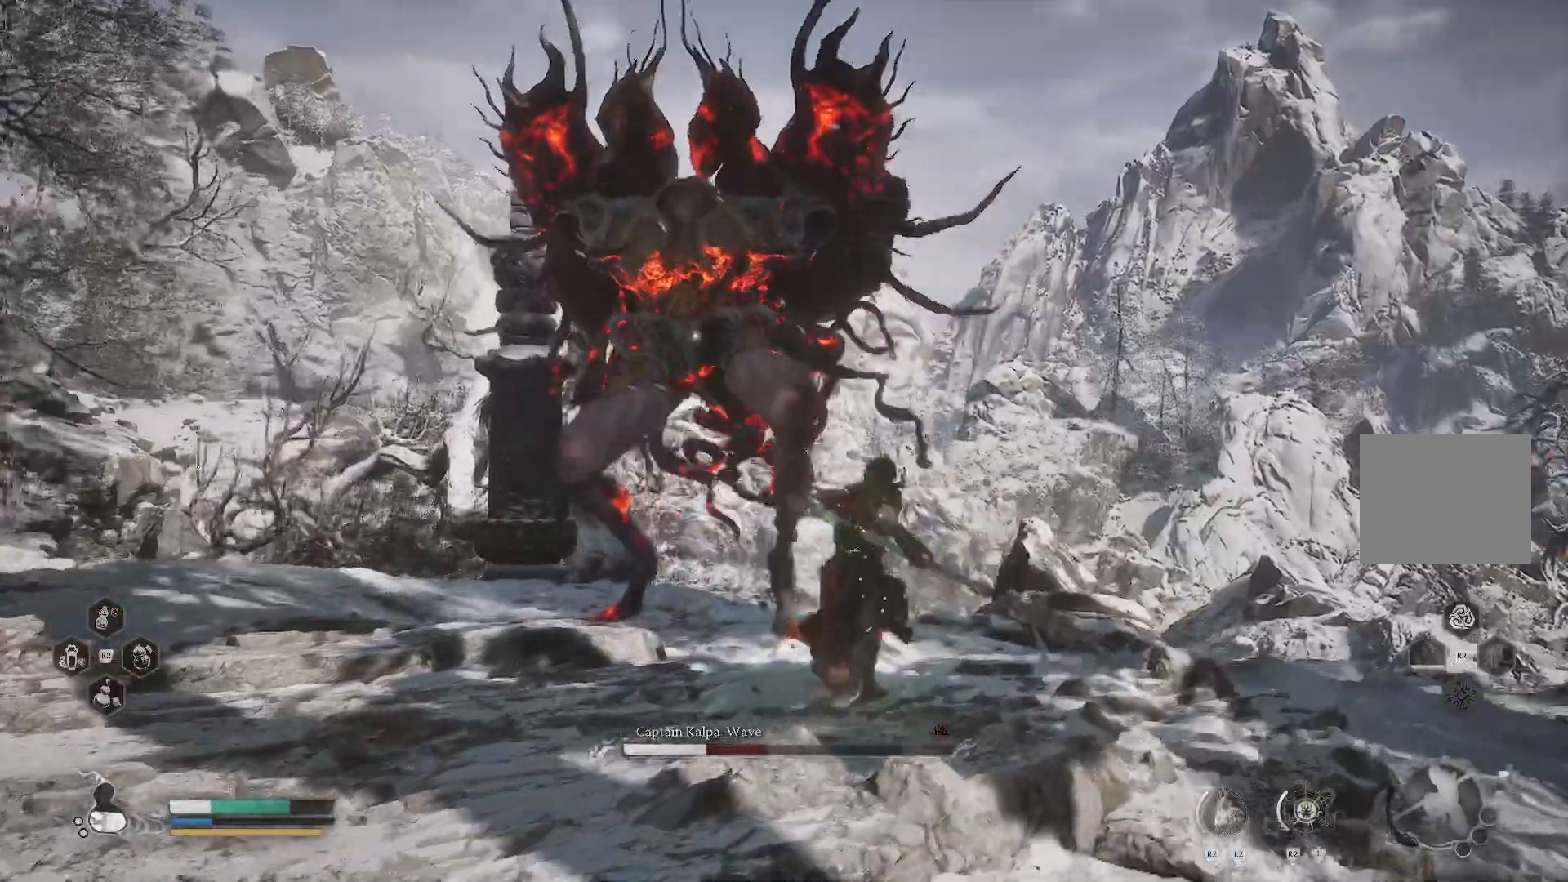
{"buttons": [], "left_stick": "up-right", "right_stick": "center", "events": []}
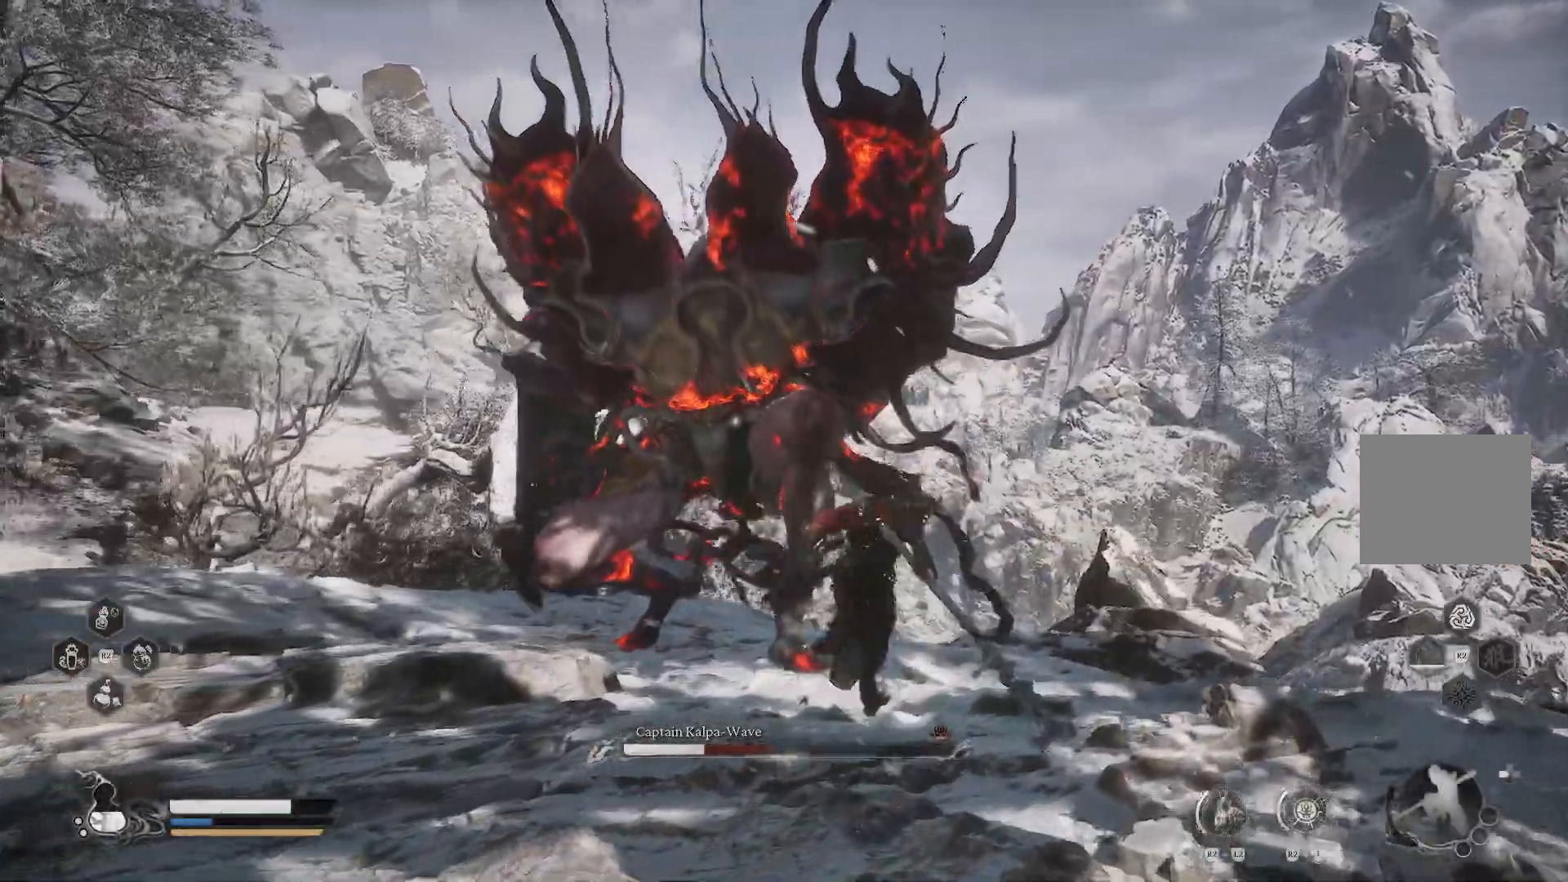
{"buttons": [], "left_stick": "up-right", "right_stick": "center", "events": [[234, "SQUARE", "down"], [367, "SQUARE", "up"]]}
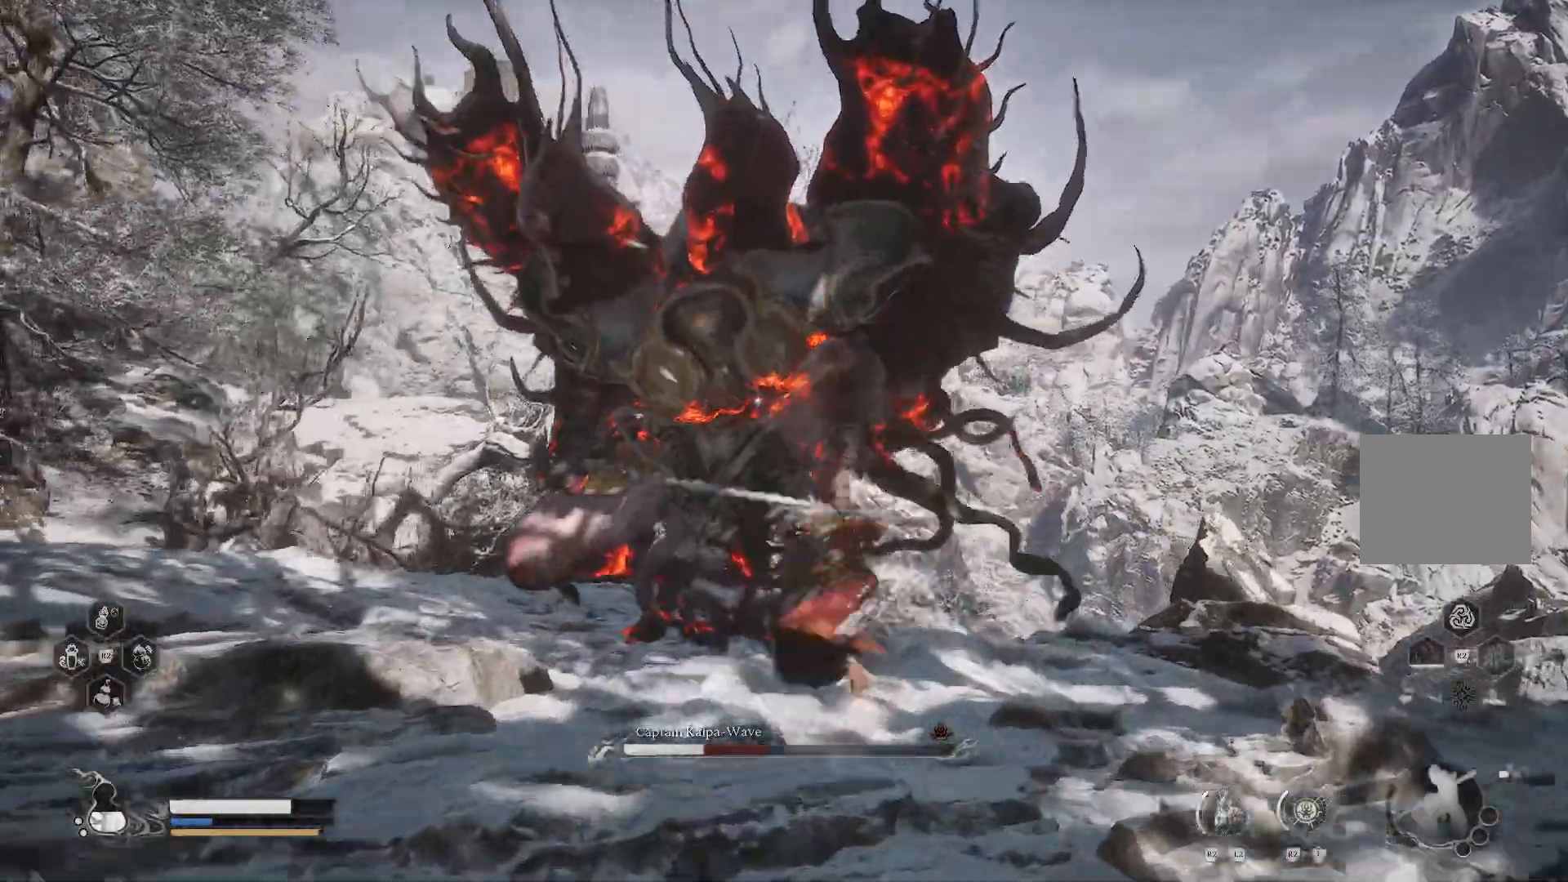
{"buttons": [], "left_stick": "up-right", "right_stick": "center", "events": [[350, "CIRCLE", "down"], [467, "CIRCLE", "up"]]}
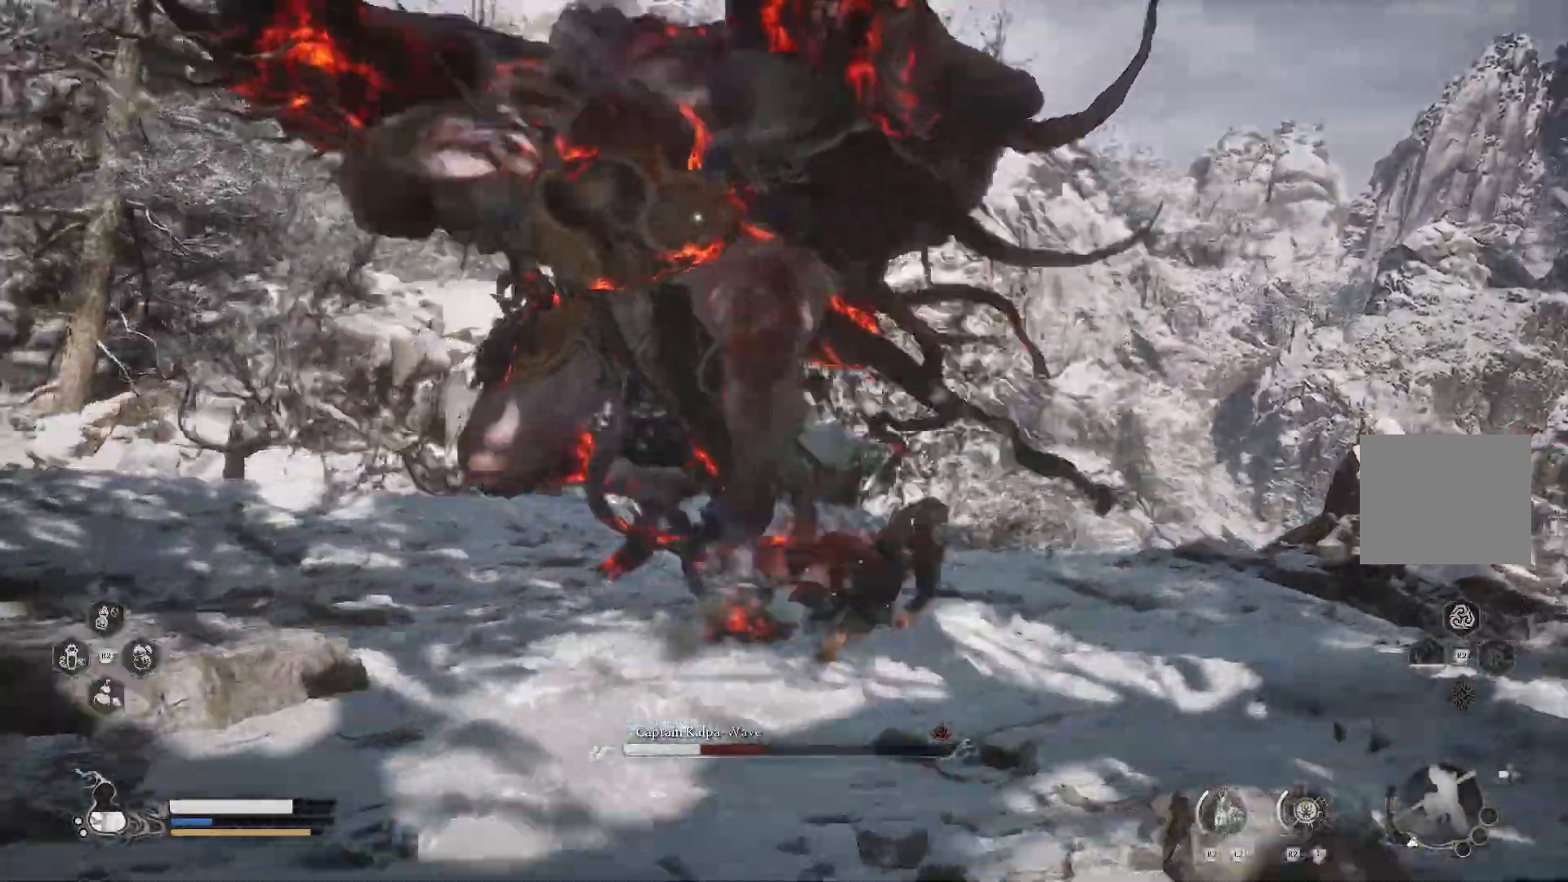
{"buttons": ["CIRCLE"], "left_stick": "up-right", "right_stick": "center", "events": [[334, "CIRCLE", "down"]]}
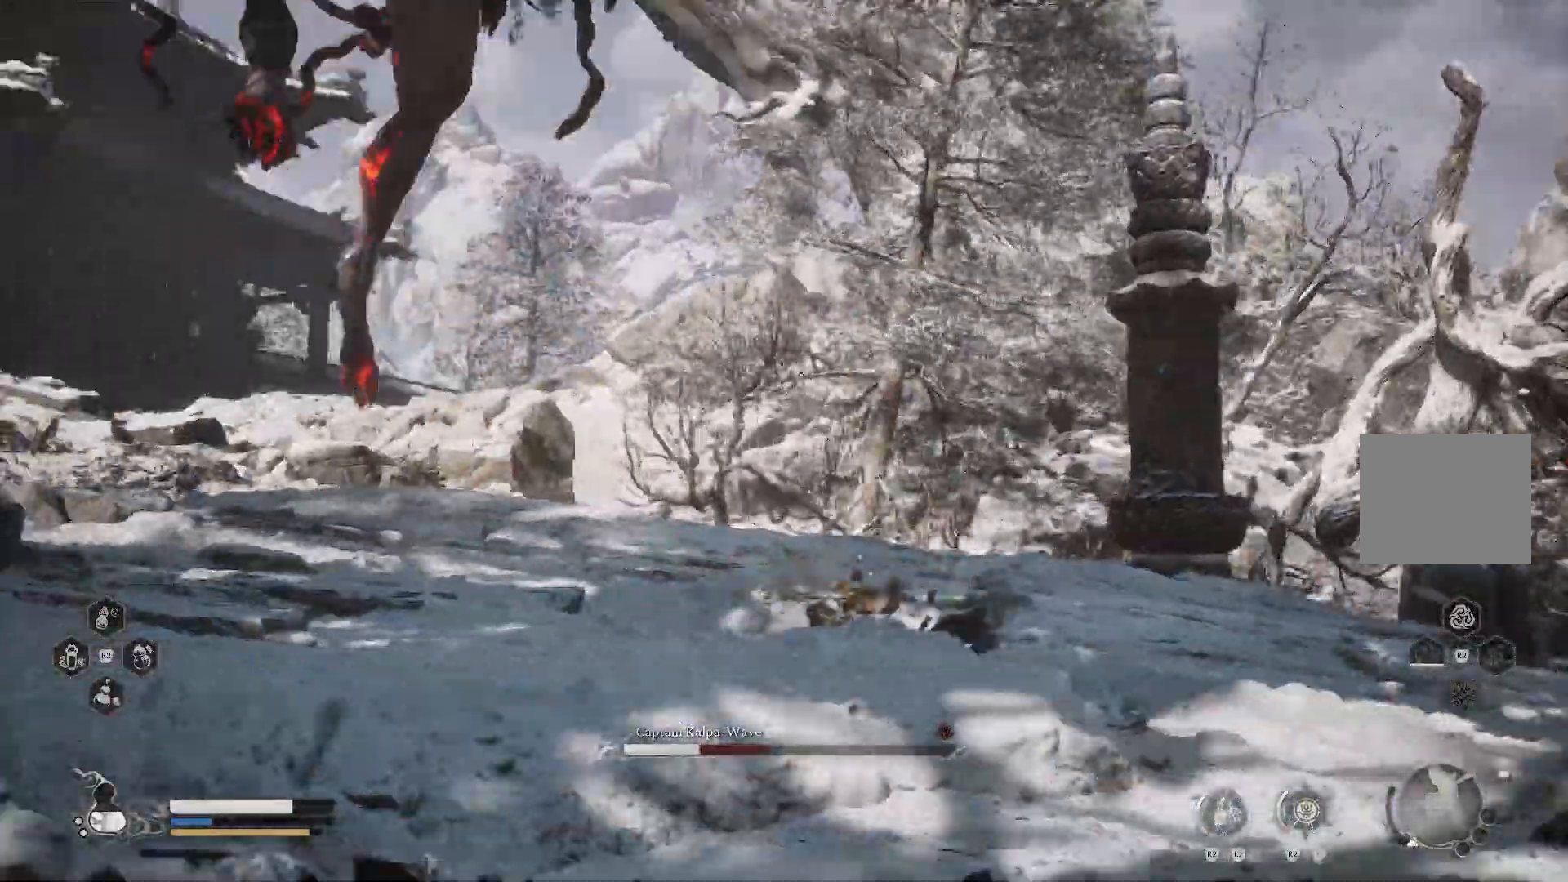
{"buttons": [], "left_stick": "up-right", "right_stick": "center", "events": [[16, "CIRCLE", "up"], [333, "CIRCLE", "down"], [434, "CIRCLE", "up"]]}
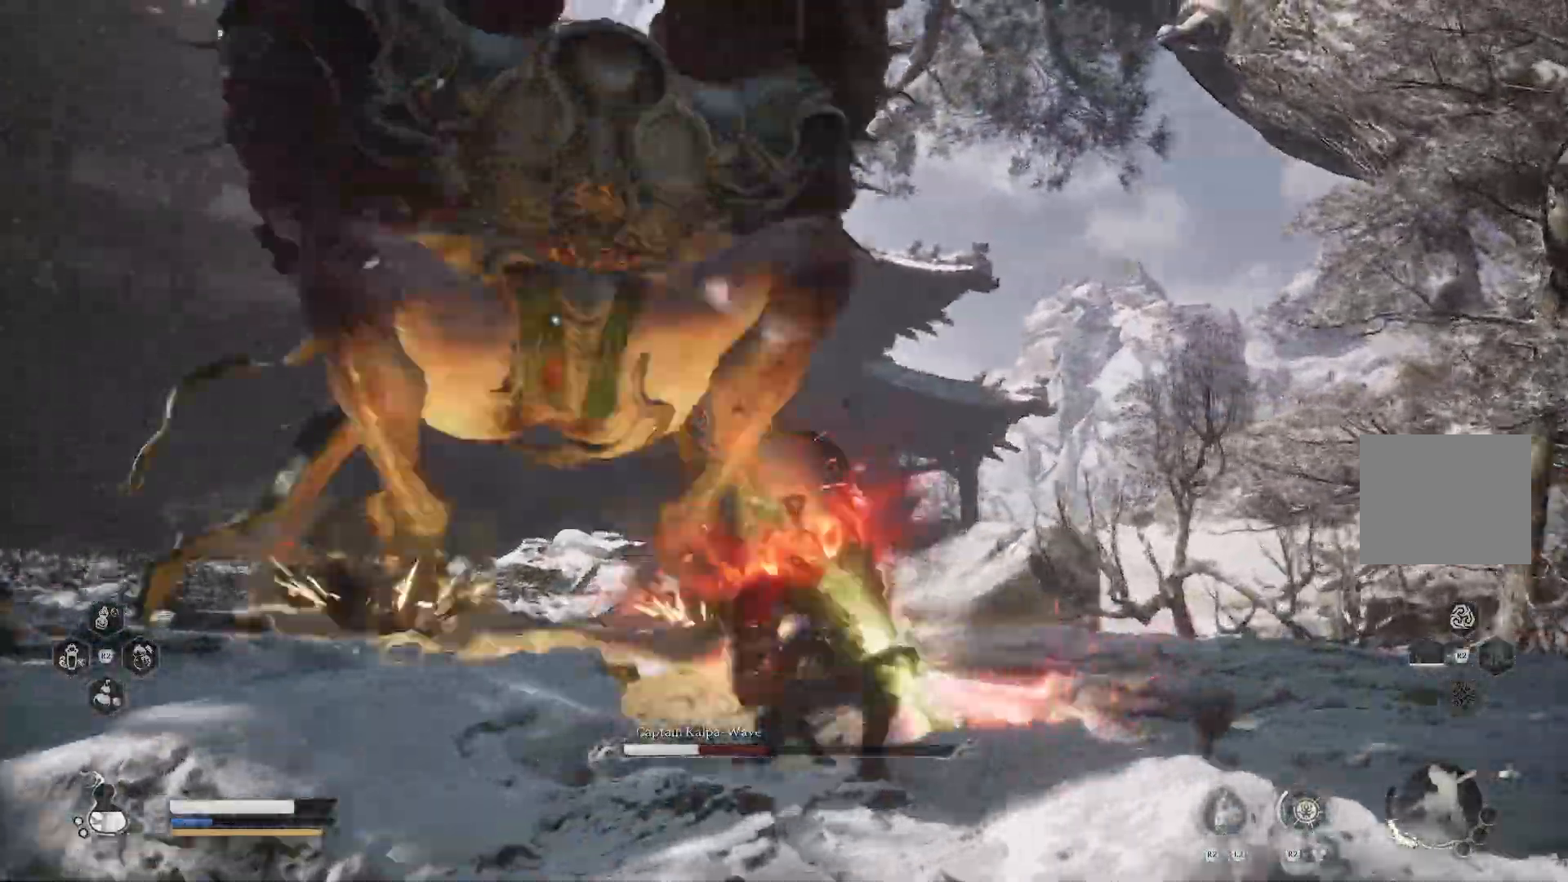
{"buttons": ["SQUARE"], "left_stick": "up-right", "right_stick": "center", "events": [[484, "SQUARE", "down"]]}
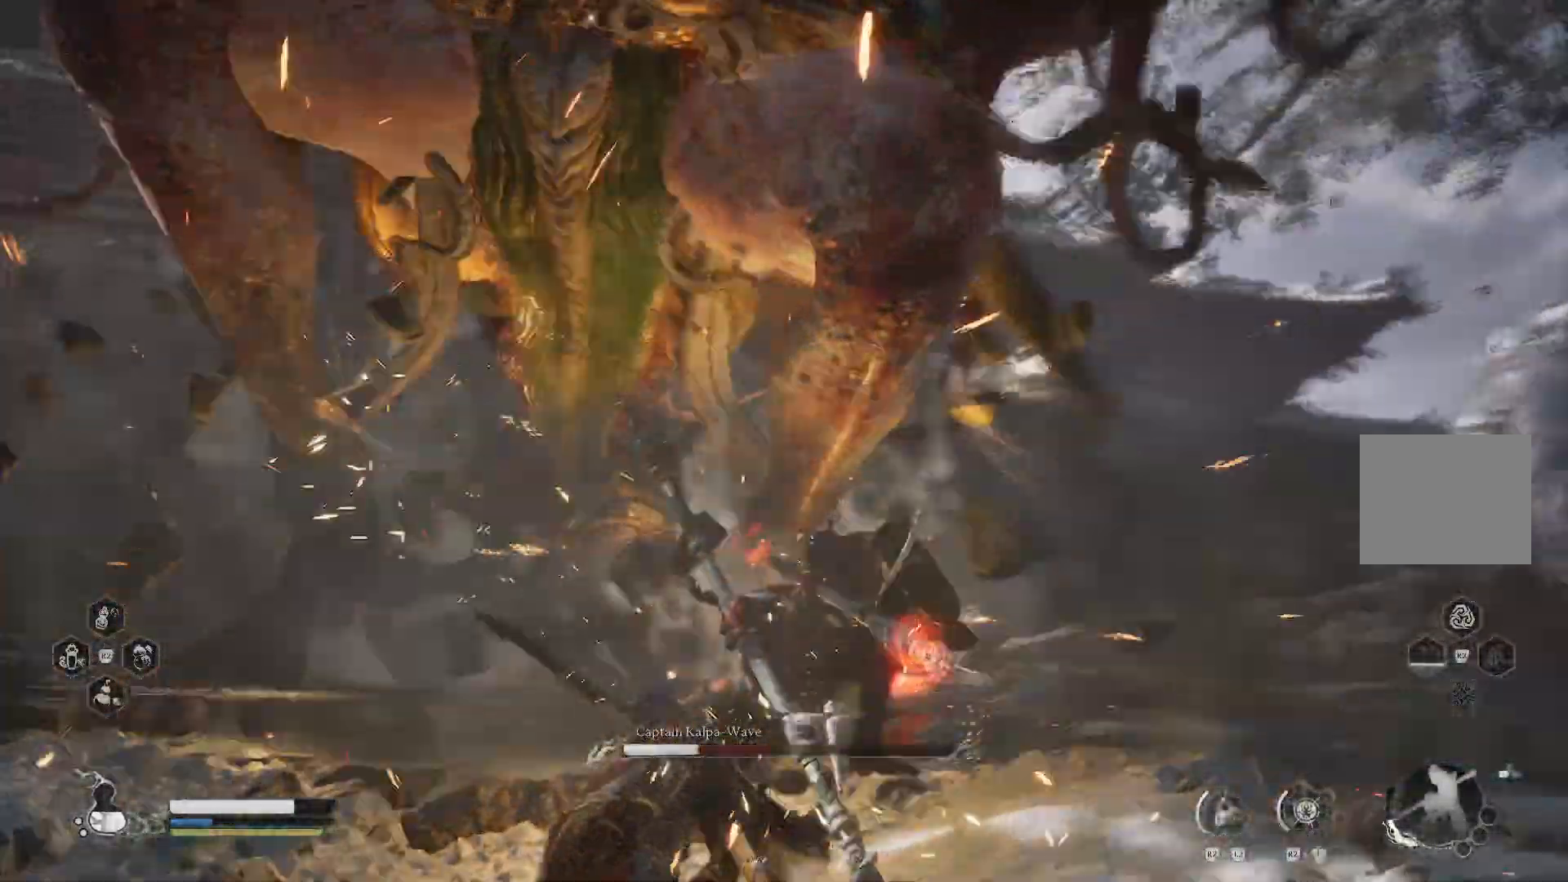
{"buttons": ["SQUARE"], "left_stick": "up", "right_stick": "center", "events": [[100, "SQUARE", "up"], [167, "SQUARE", "down"], [167, "left_stick", "center"], [233, "SQUARE", "up"], [317, "SQUARE", "down"], [484, "left_stick", "up"]]}
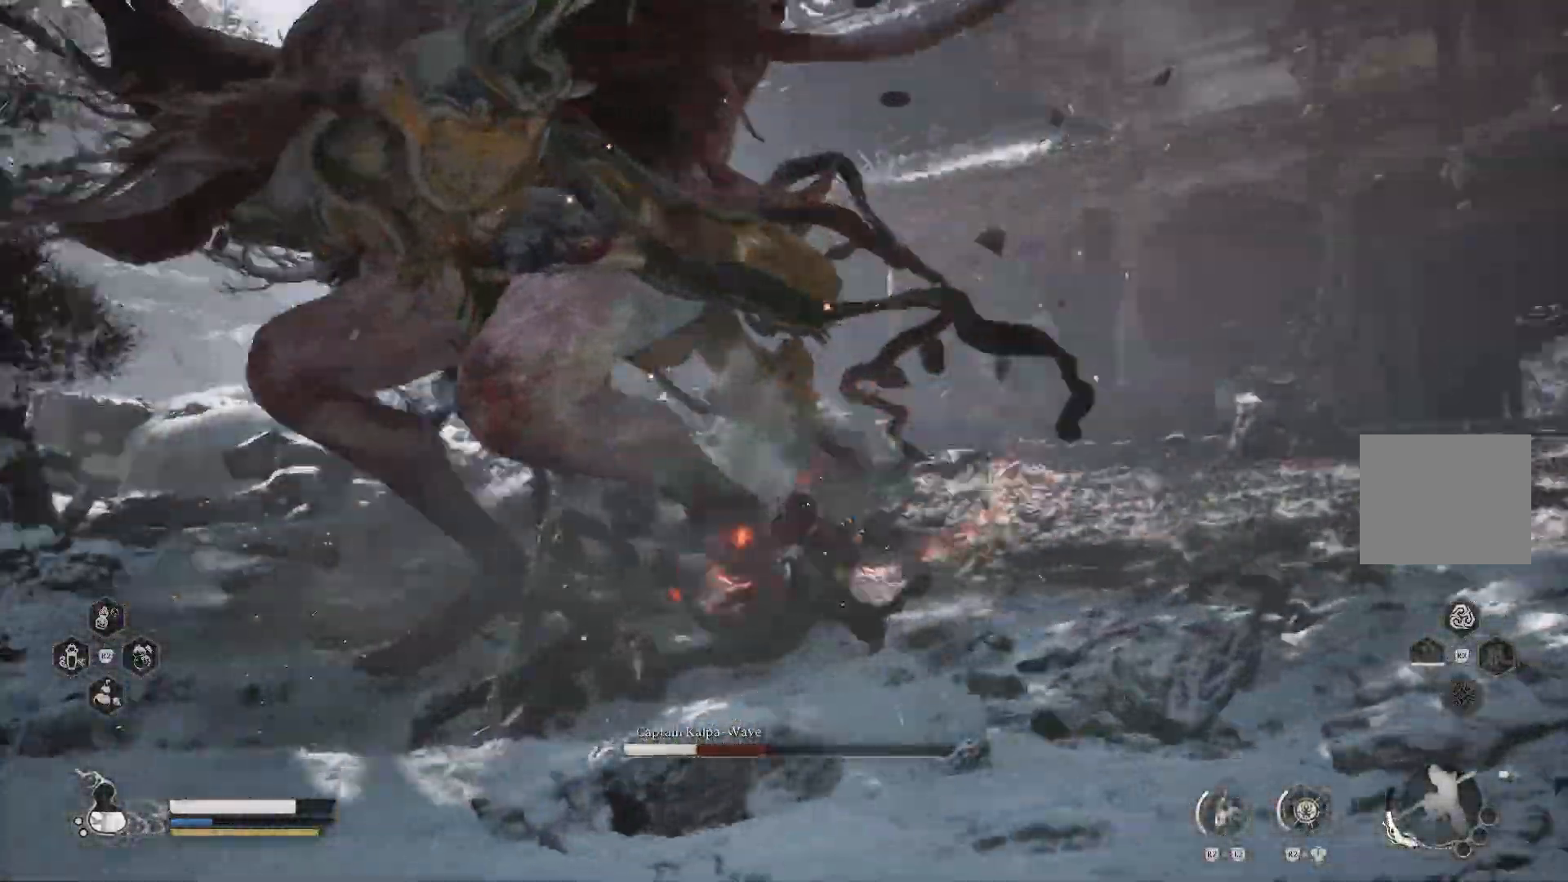
{"buttons": [], "left_stick": "up", "right_stick": "center", "events": [[150, "SQUARE", "up"], [234, "SQUARE", "down"], [284, "SQUARE", "up"], [417, "SQUARE", "down"], [501, "SQUARE", "up"]]}
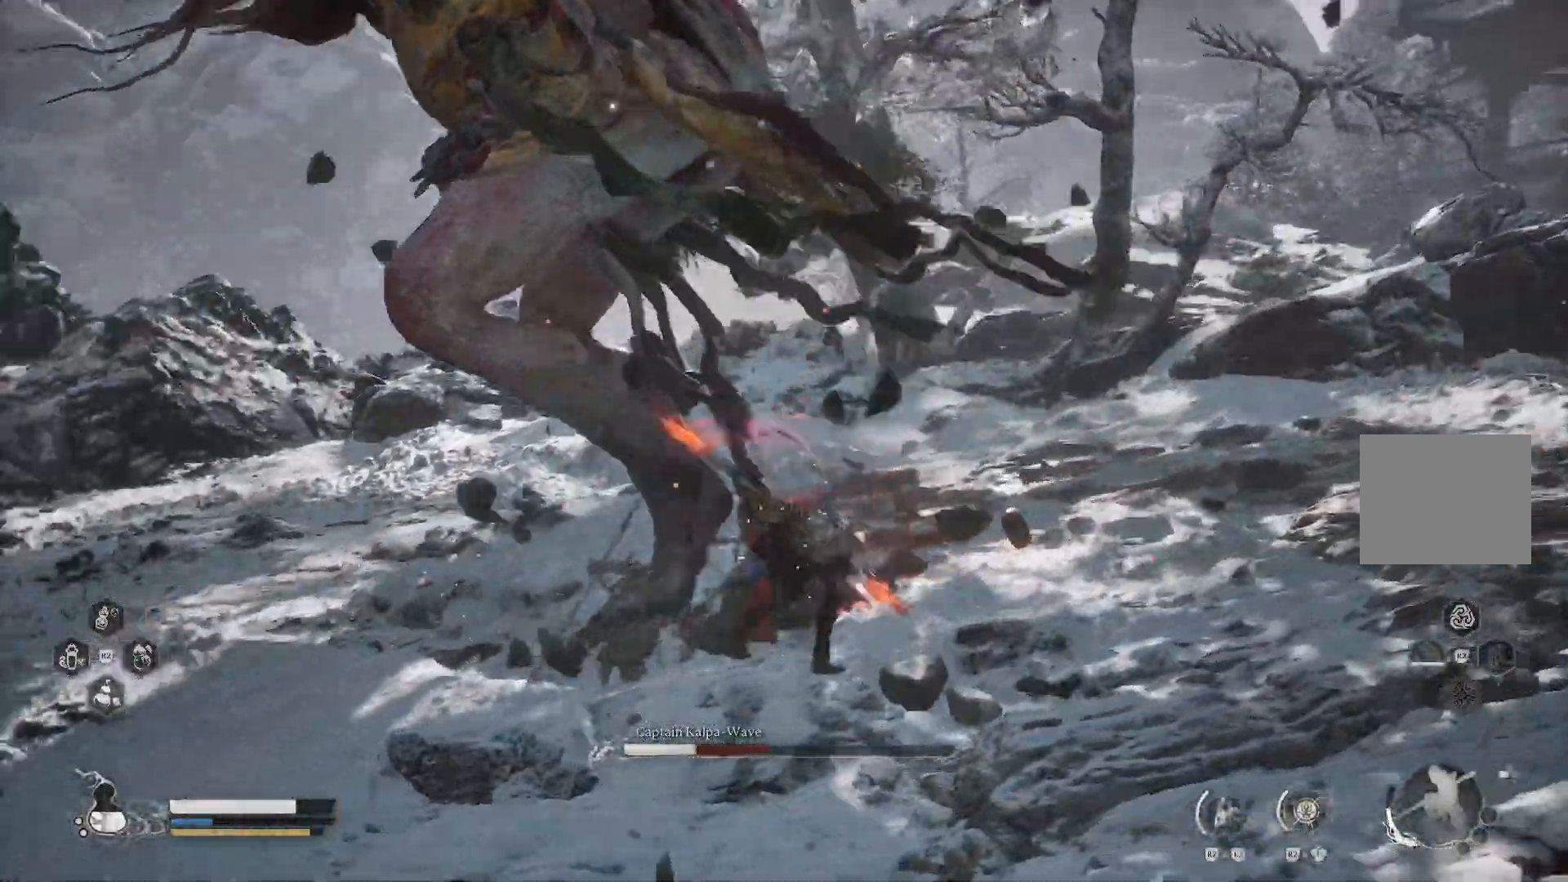
{"buttons": ["SQUARE"], "left_stick": "up", "right_stick": "center", "events": [[83, "SQUARE", "down"], [183, "SQUARE", "up"], [250, "SQUARE", "down"]]}
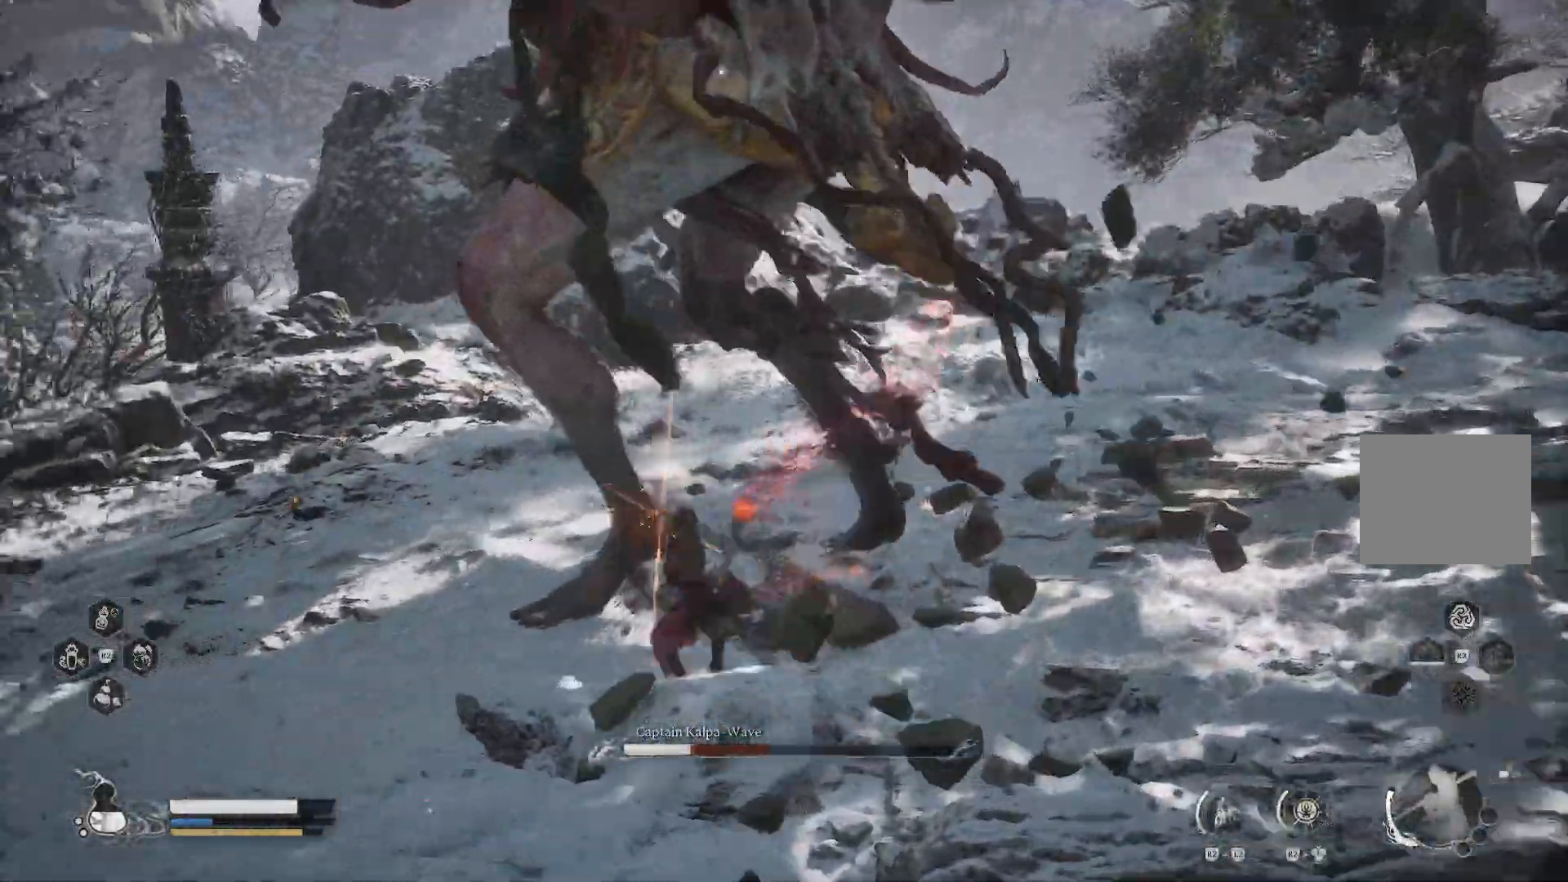
{"buttons": ["SQUARE"], "left_stick": "up", "right_stick": "center", "events": [[134, "SQUARE", "up"], [200, "SQUARE", "down"], [284, "SQUARE", "up"], [334, "SQUARE", "down"], [401, "SQUARE", "up"], [467, "SQUARE", "down"]]}
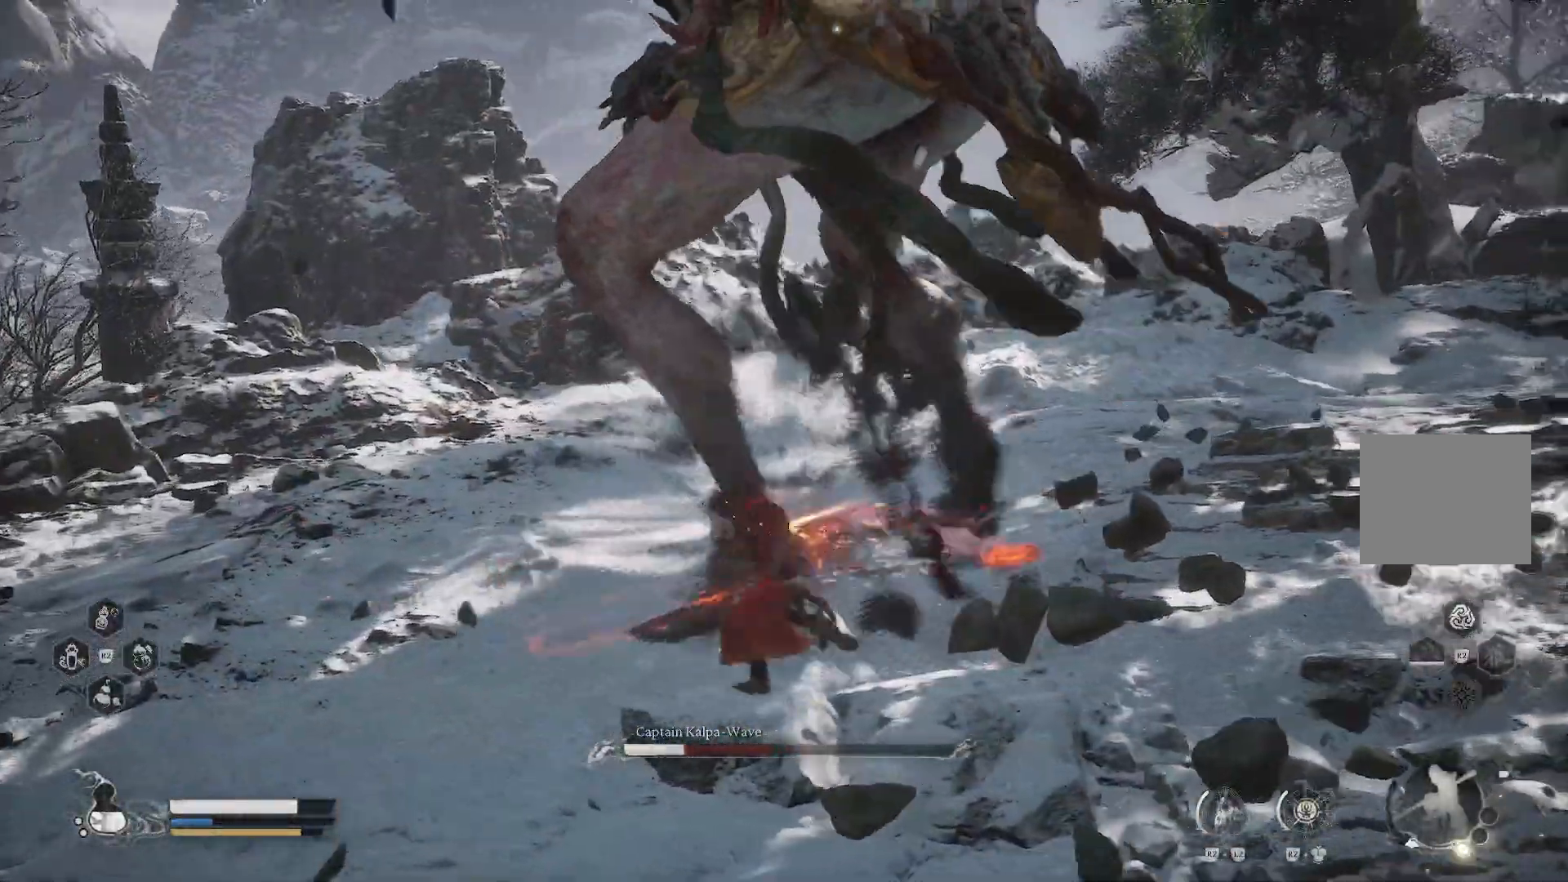
{"buttons": [], "left_stick": "up", "right_stick": "center"}
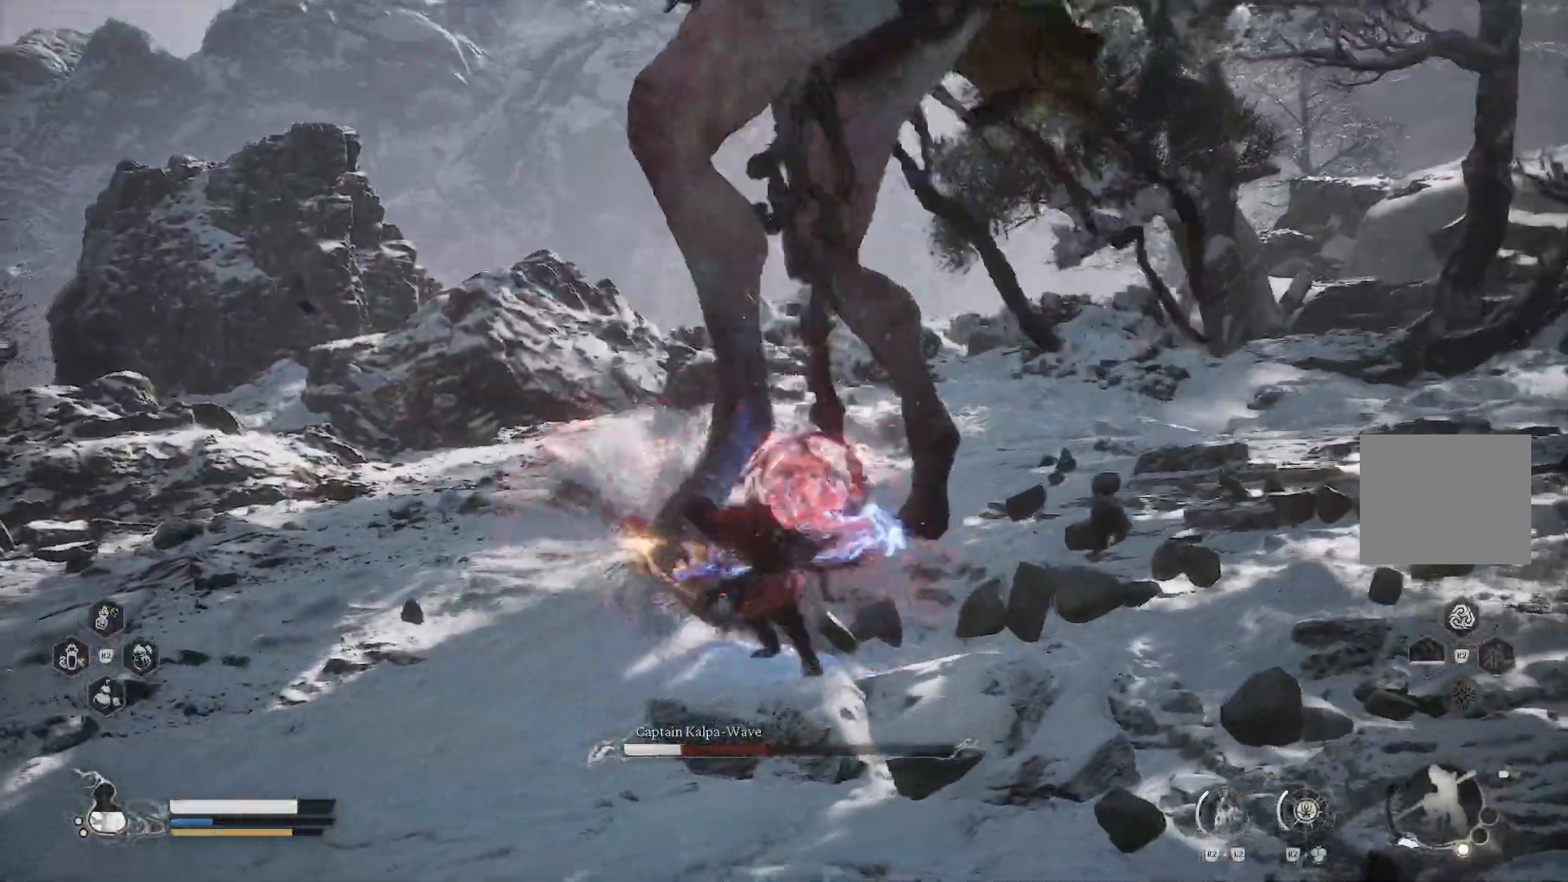
{"buttons": [], "left_stick": "up", "right_stick": "center", "events": [[383, "CIRCLE", "down"], [483, "CIRCLE", "up"]]}
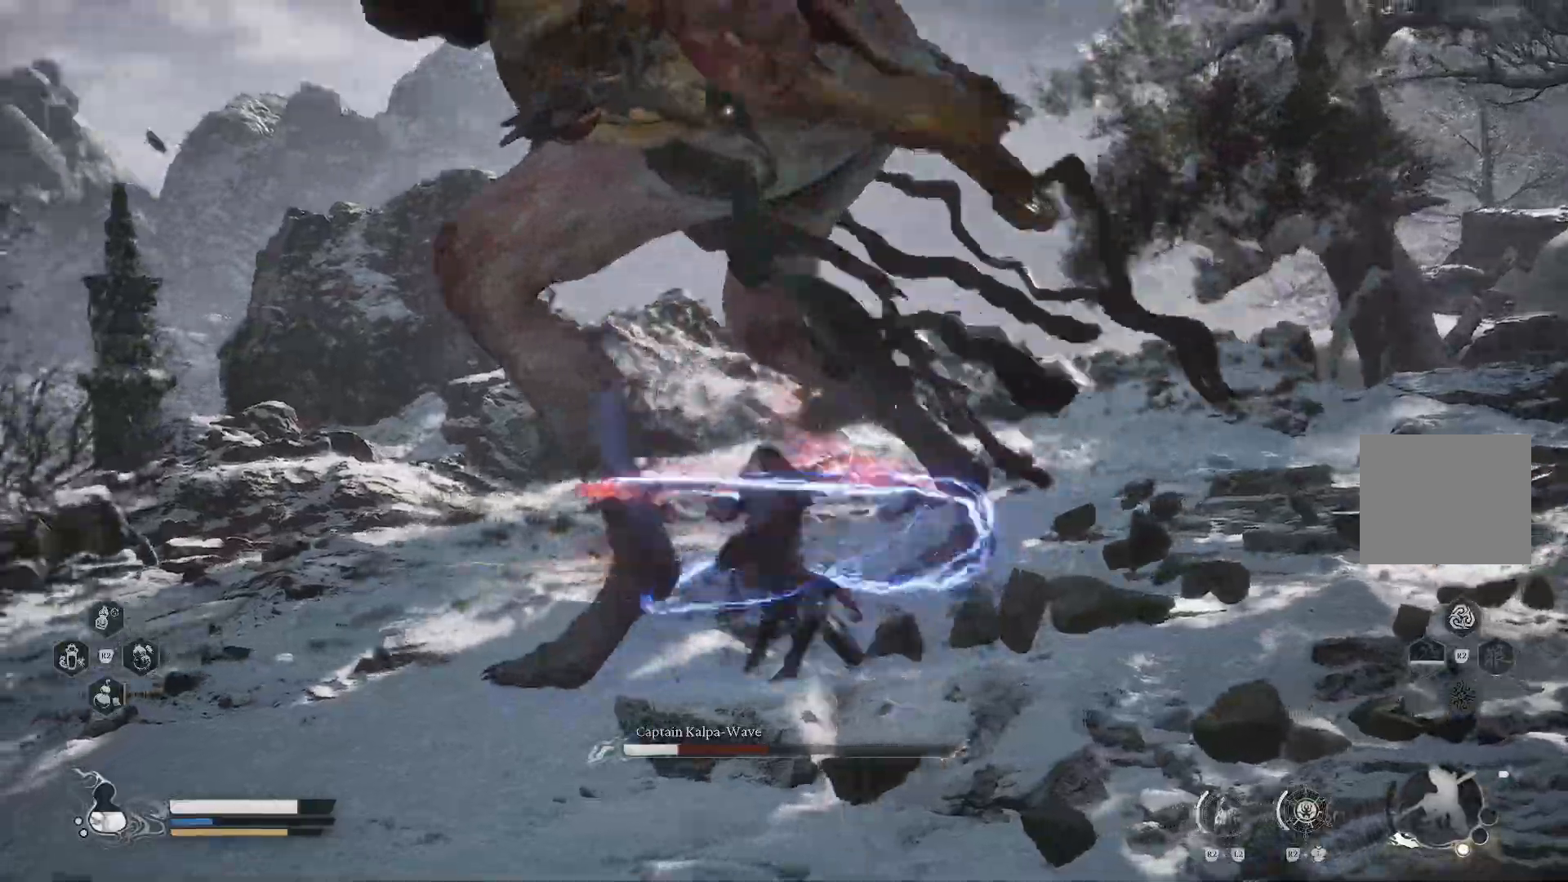
{"buttons": [], "left_stick": "up-right", "right_stick": "center", "events": [[134, "CIRCLE", "down"], [250, "CIRCLE", "up"], [400, "left_stick", "up-right"]]}
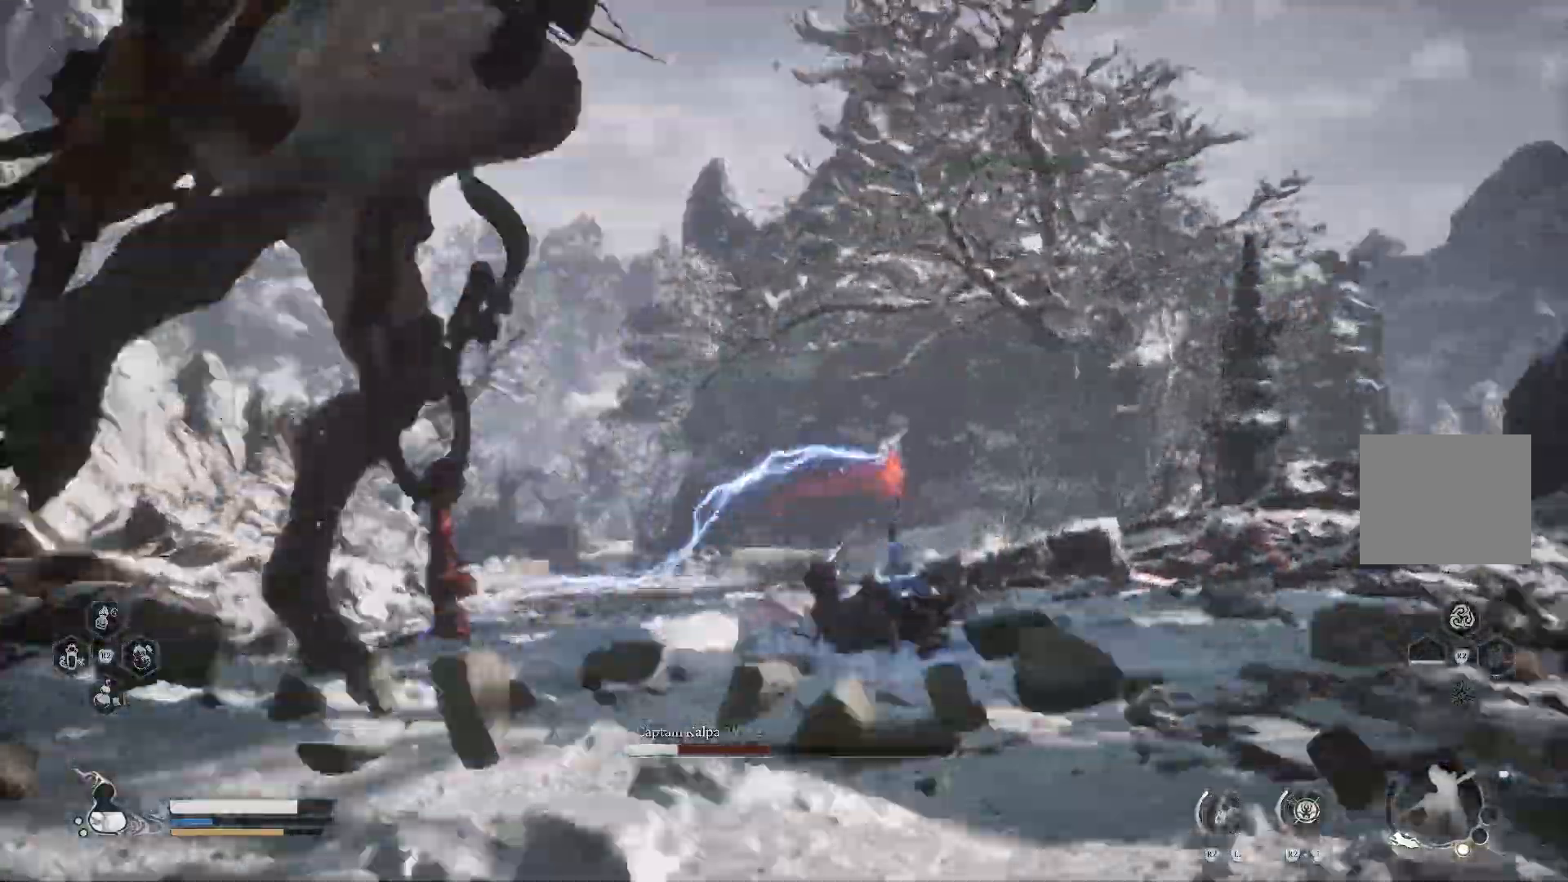
{"buttons": [], "left_stick": "up", "right_stick": "center", "events": [[367, "left_stick", "up"]]}
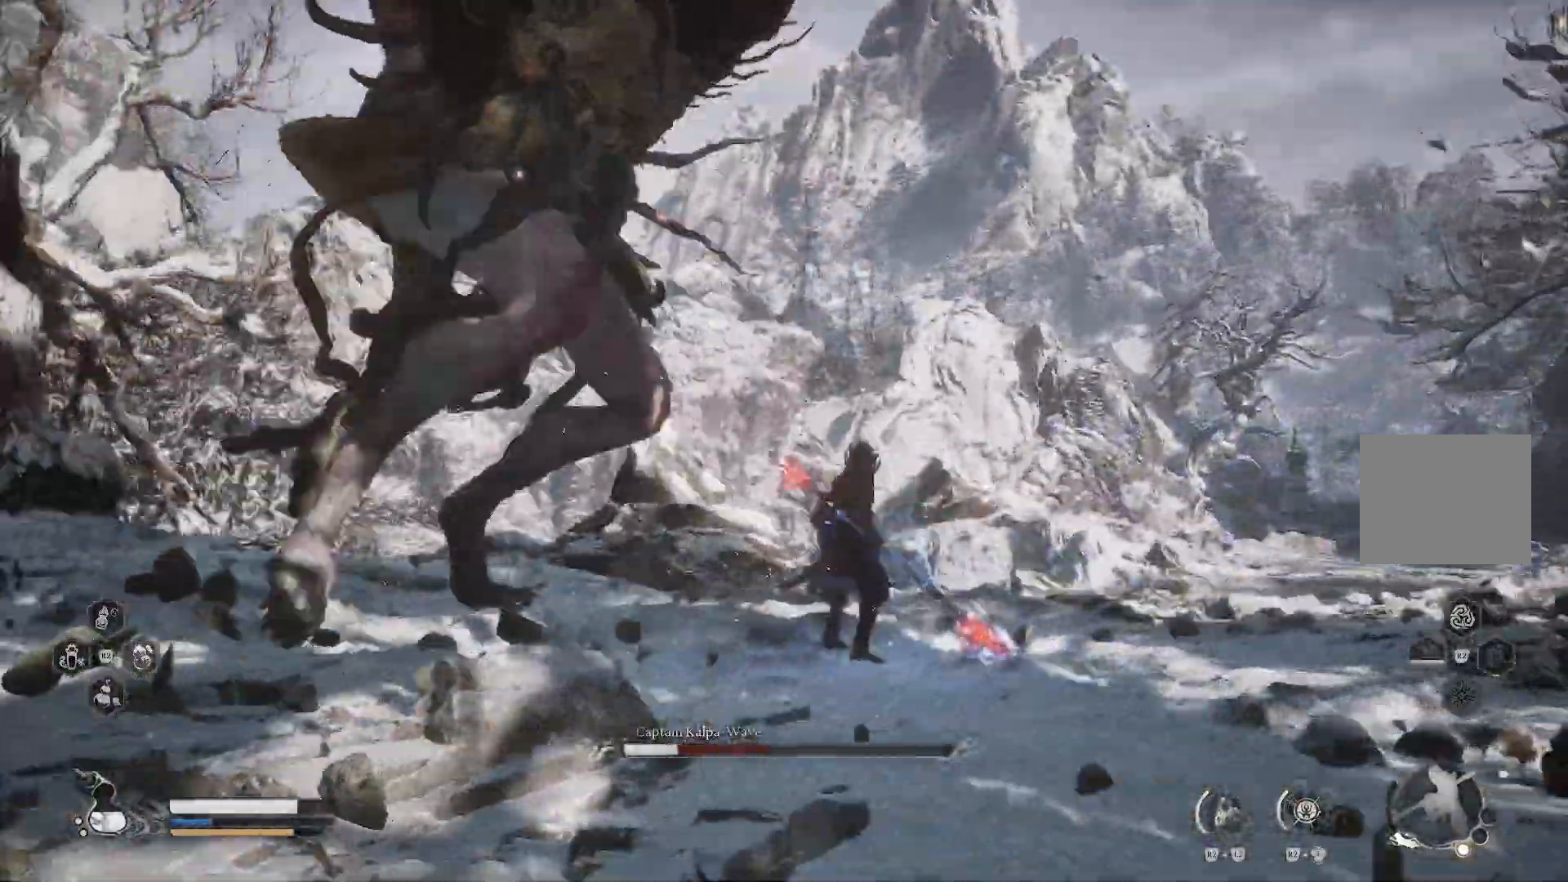
{"buttons": [], "left_stick": "up", "right_stick": "center", "events": [[67, "CIRCLE", "down"], [217, "CIRCLE", "up"]]}
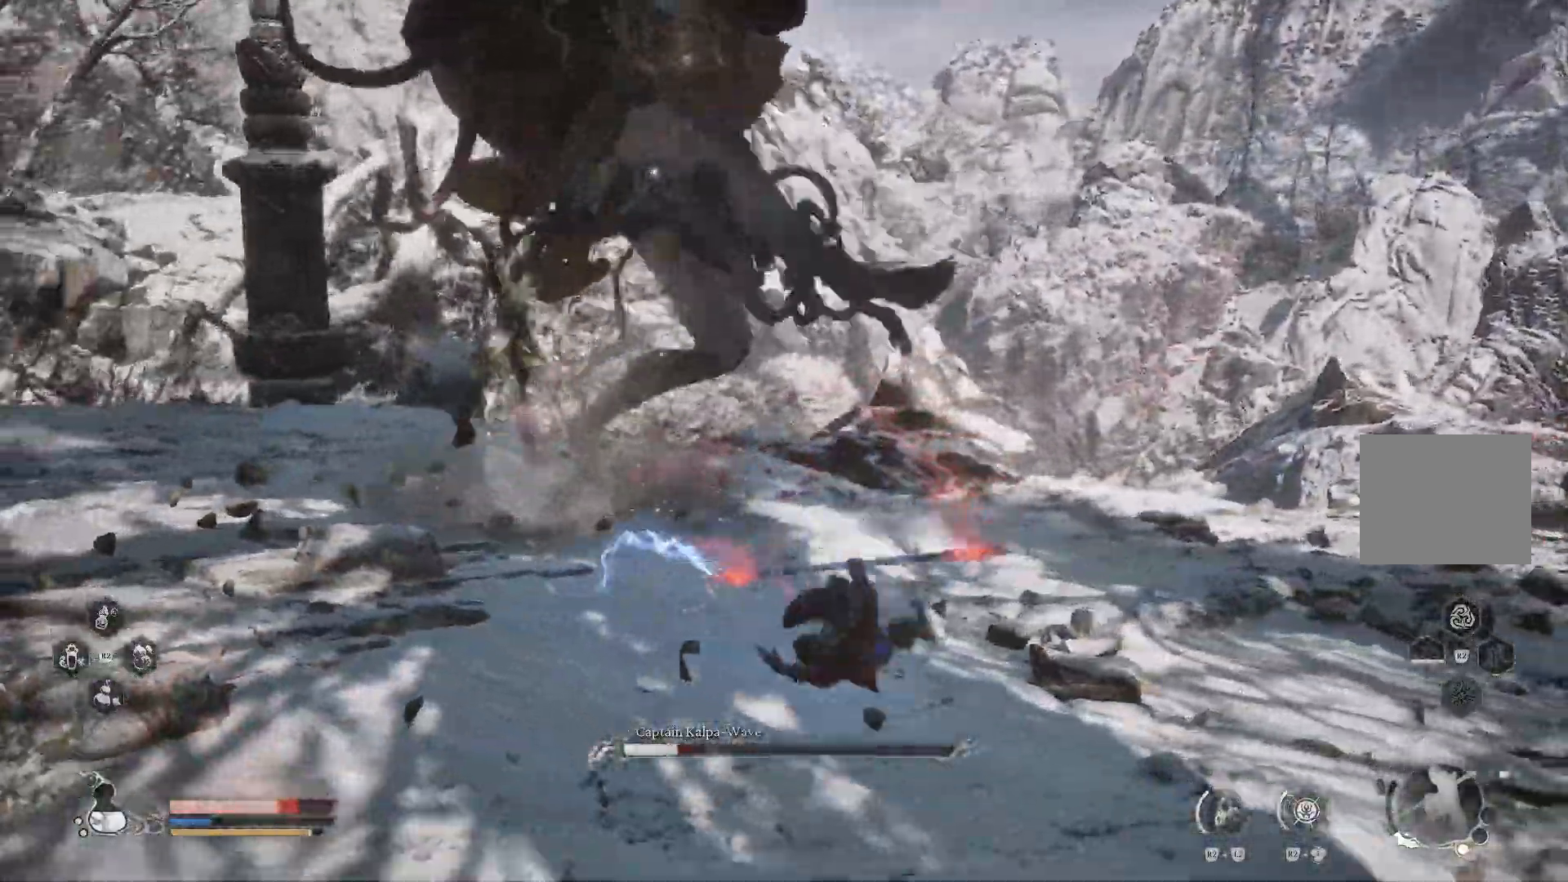
{"buttons": ["CIRCLE"], "left_stick": "up-right", "right_stick": "center", "events": [[283, "left_stick", "up-right"], [483, "CIRCLE", "down"]]}